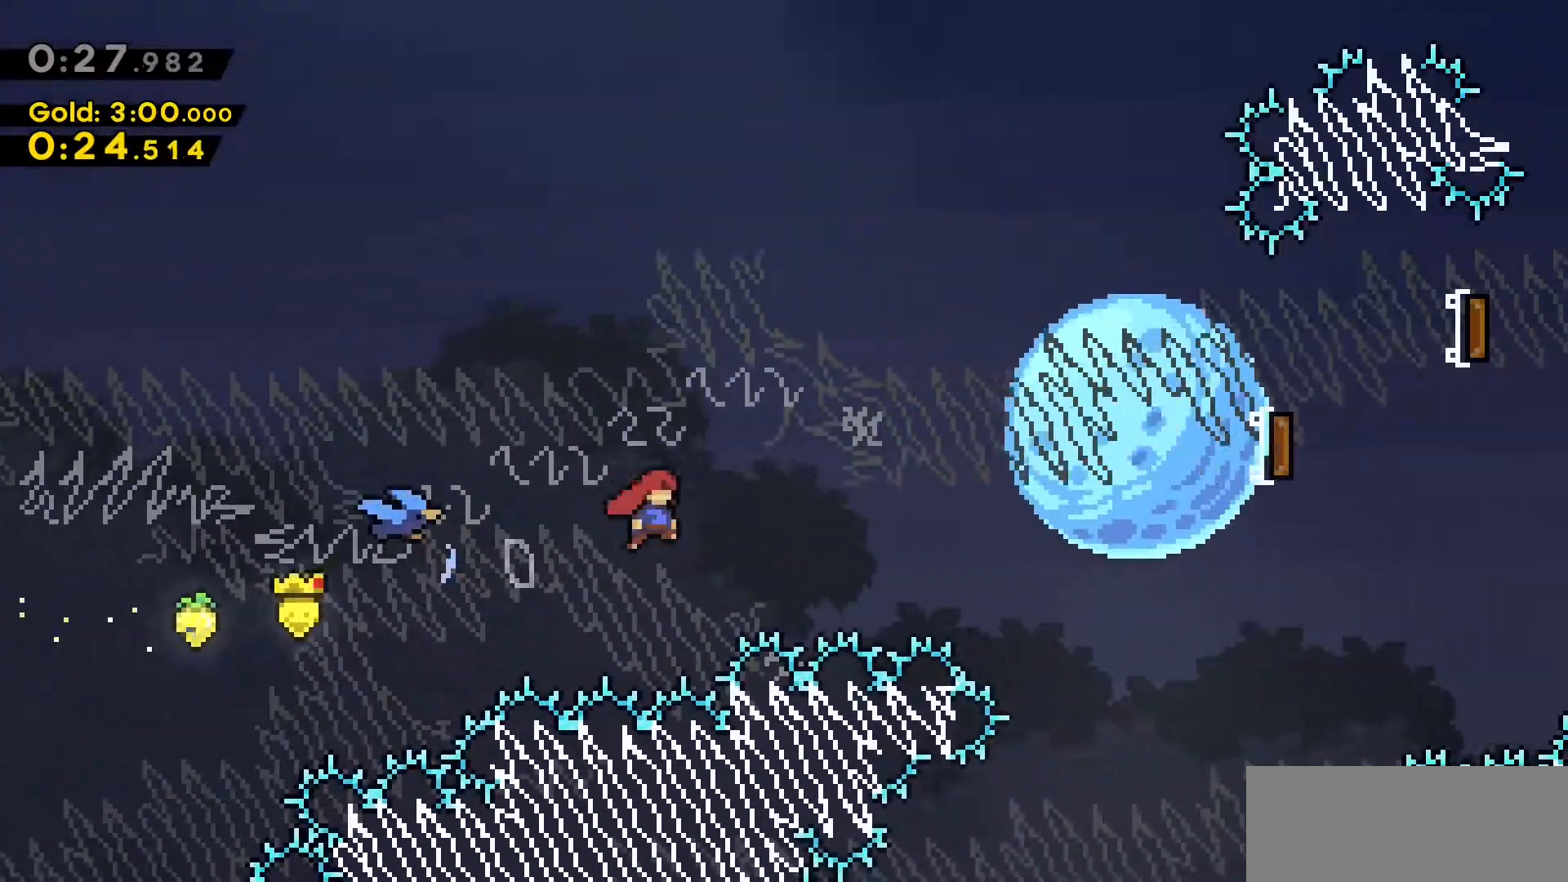
Gameplay with keyboard; each line is a JSON object with the keys held at the frame after it. "events" lists presses ("down") and releases ("up") of "a", "d", "dash", "demo", "grab", "jump", "jump2", "s" and "w" between this image and that frame as [ms after this image, input, new state], when the widget could be followed in between. No other keys are recorded. Mouse input is not recorded. Key names are as the overlay labels them; some are game actions (e.g. jump) rather than physical keys.
{"keys": ["d", "dash", "w"], "events": [[283, "w", "down"], [333, "dash", "down"]]}
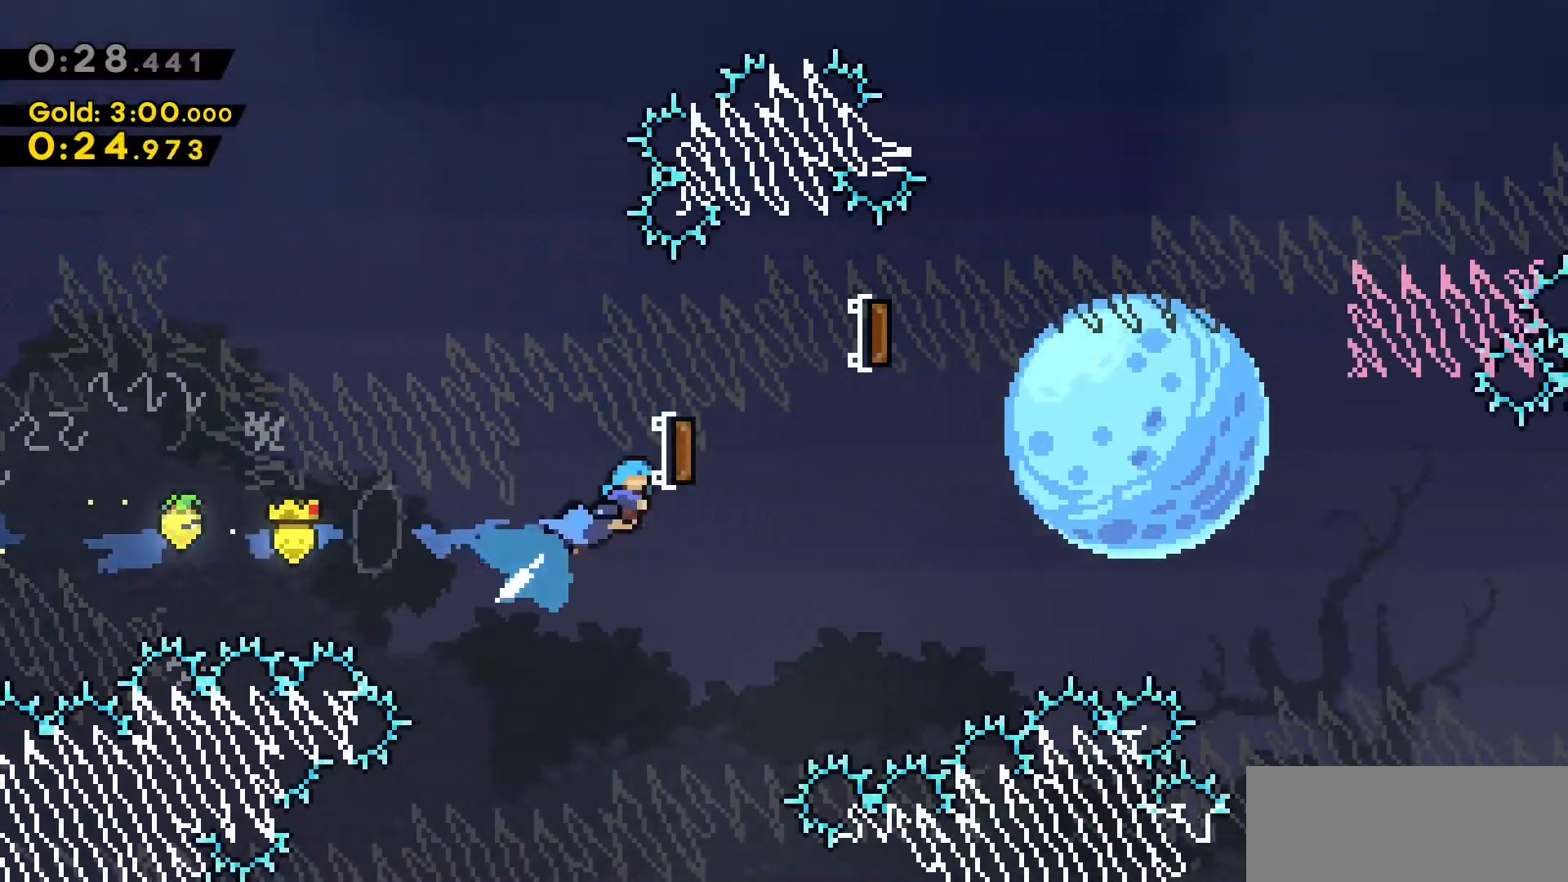
{"keys": ["d"], "events": [[116, "dash", "up"], [166, "w", "up"]]}
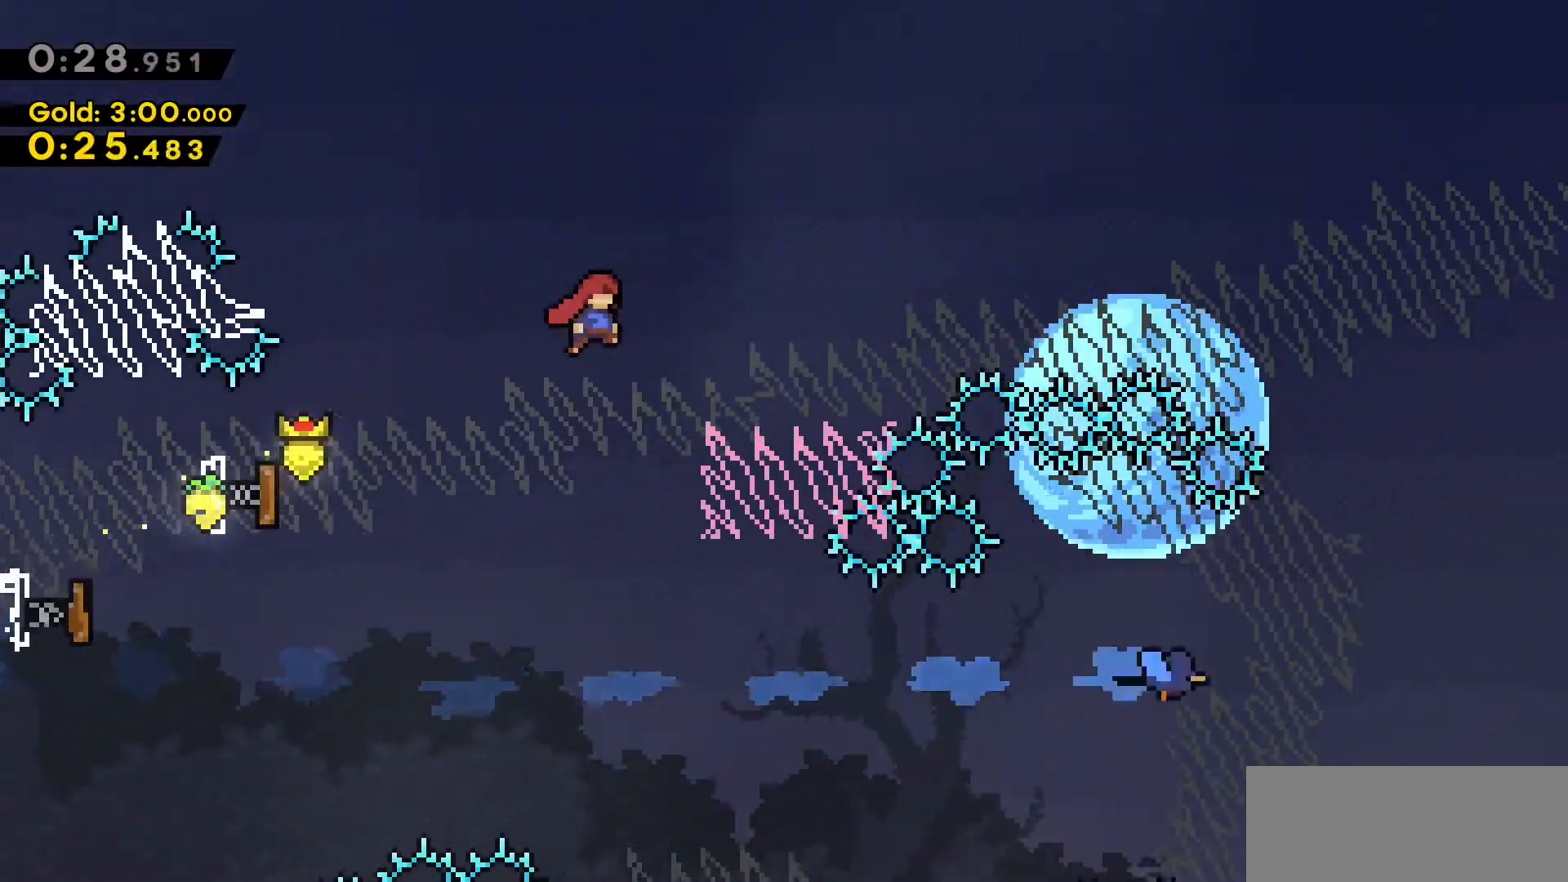
{"keys": ["d", "dash", "jump2"], "events": [[133, "dash", "down"], [133, "s", "down"], [333, "jump2", "down"], [333, "s", "up"]]}
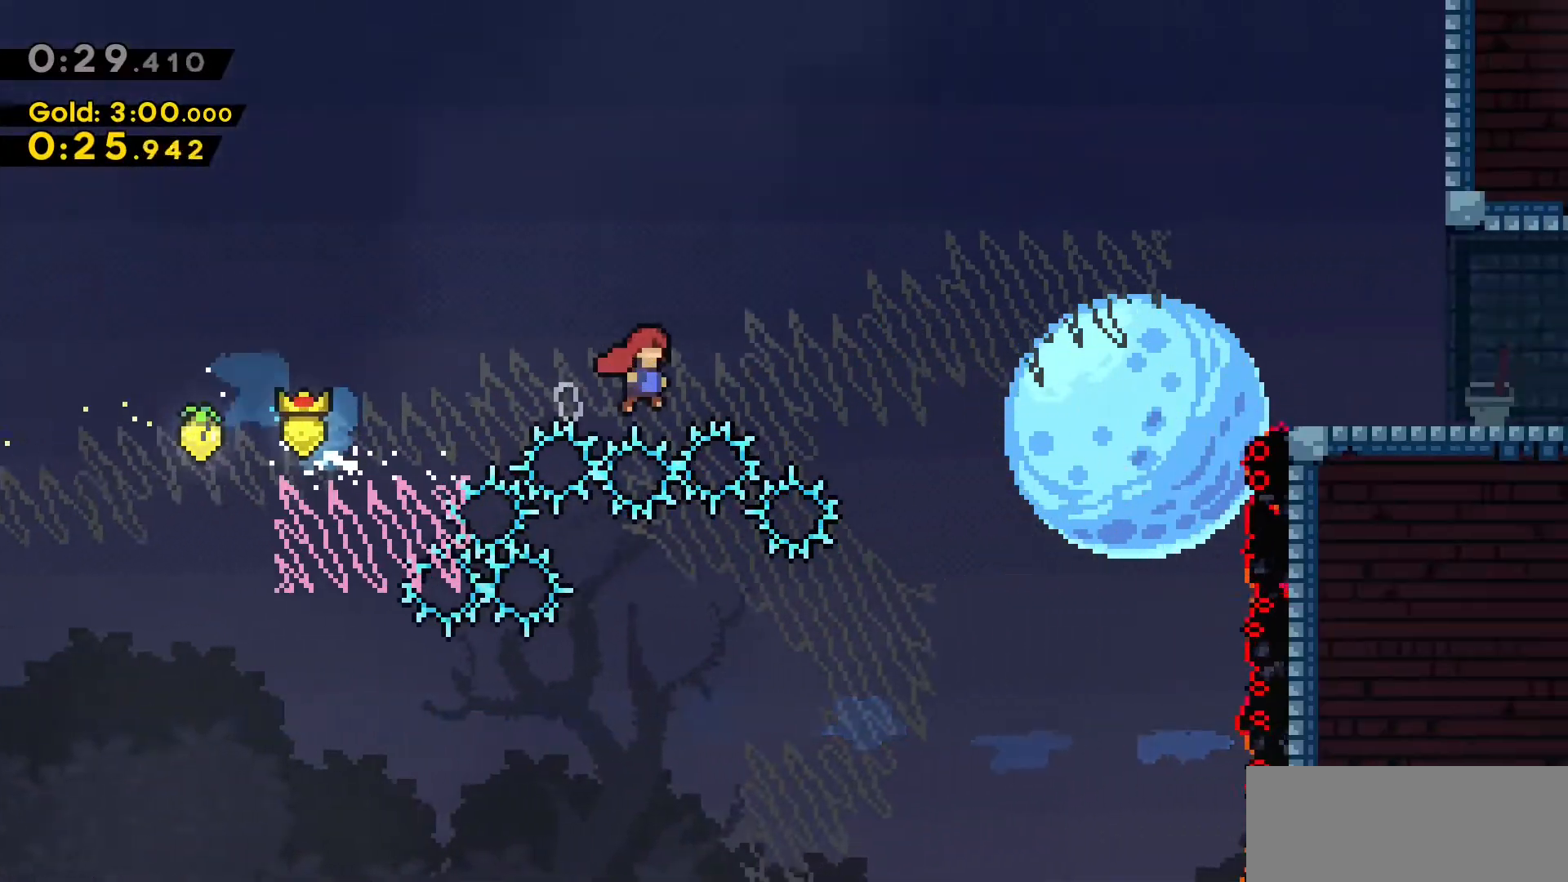
{"keys": ["d", "dash", "jump2", "w"], "events": [[16, "dash", "up"], [300, "w", "down"], [383, "dash", "down"]]}
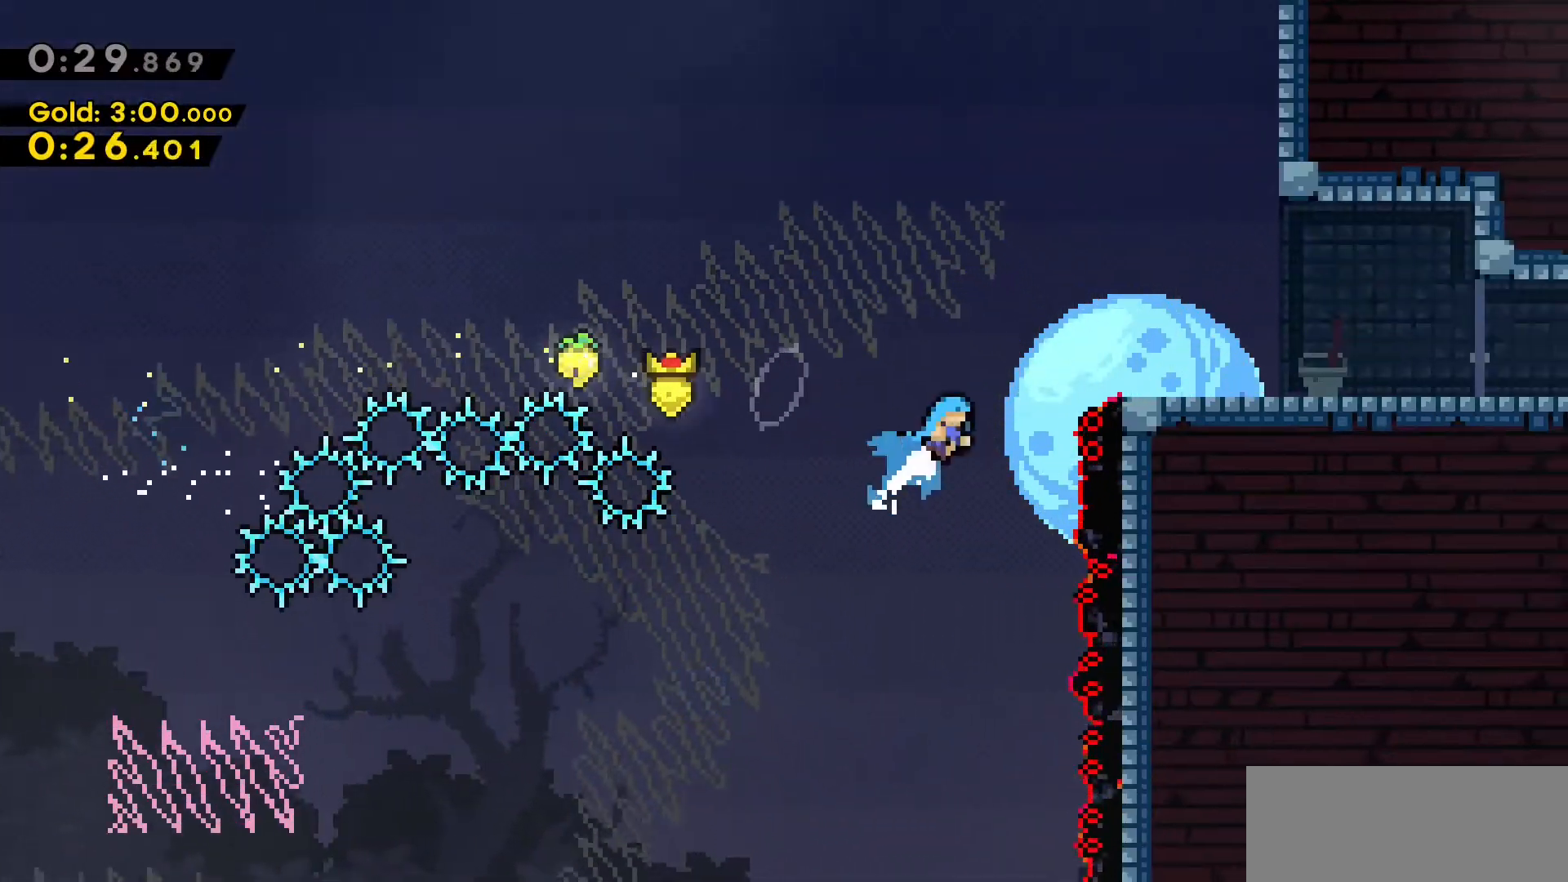
{"keys": ["d", "dash", "s"], "events": [[166, "dash", "up"], [166, "jump2", "up"], [166, "w", "up"], [450, "s", "down"], [500, "dash", "down"]]}
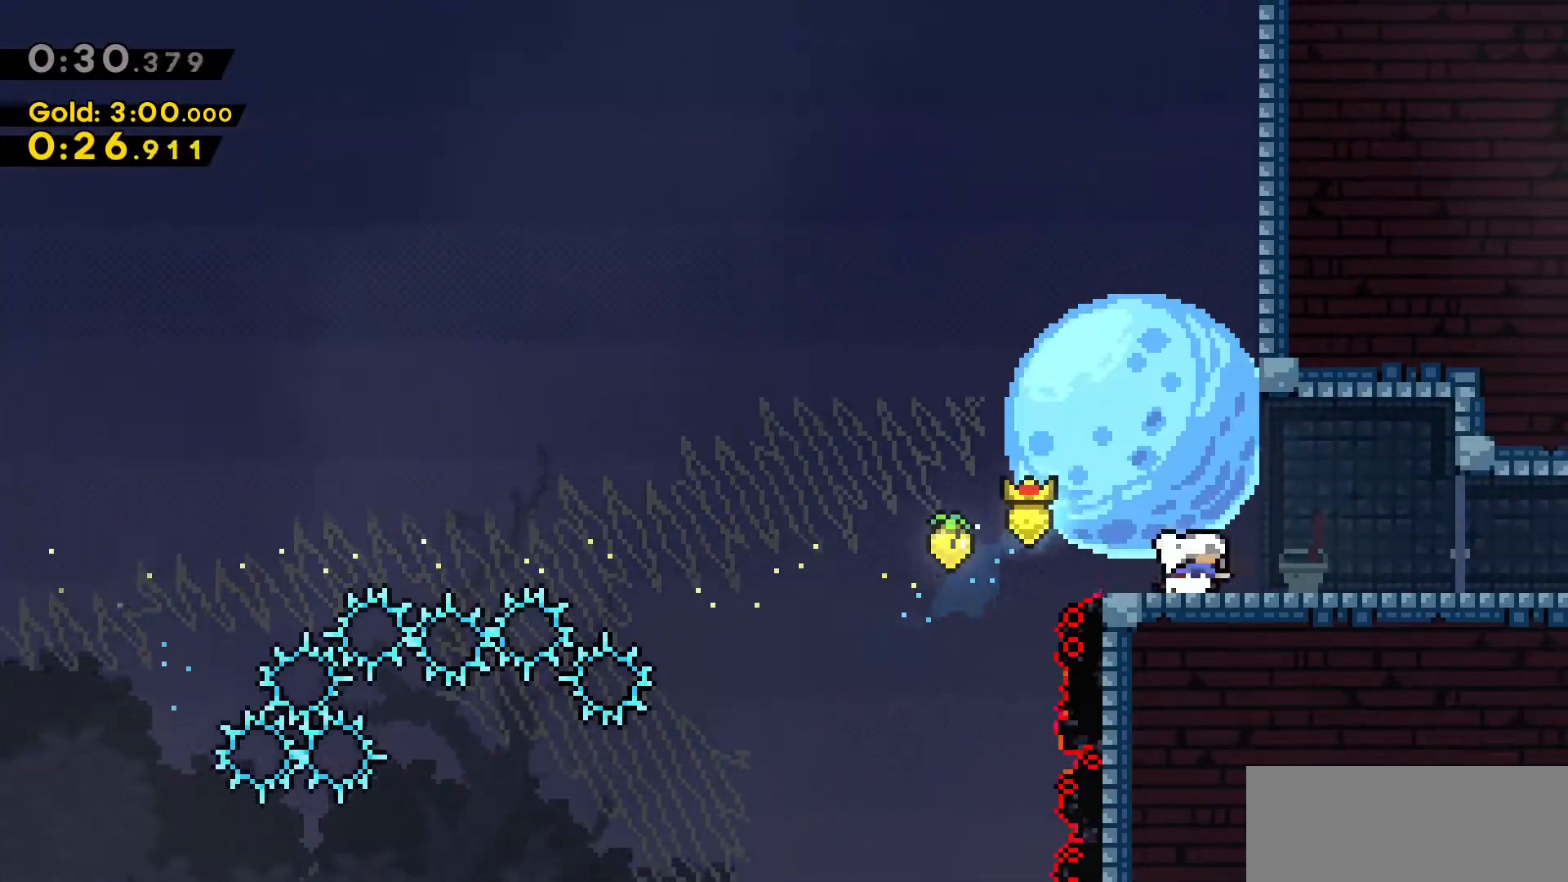
{"keys": ["d"], "events": [[100, "jump2", "down"], [133, "s", "up"], [183, "dash", "up"], [233, "jump2", "up"]]}
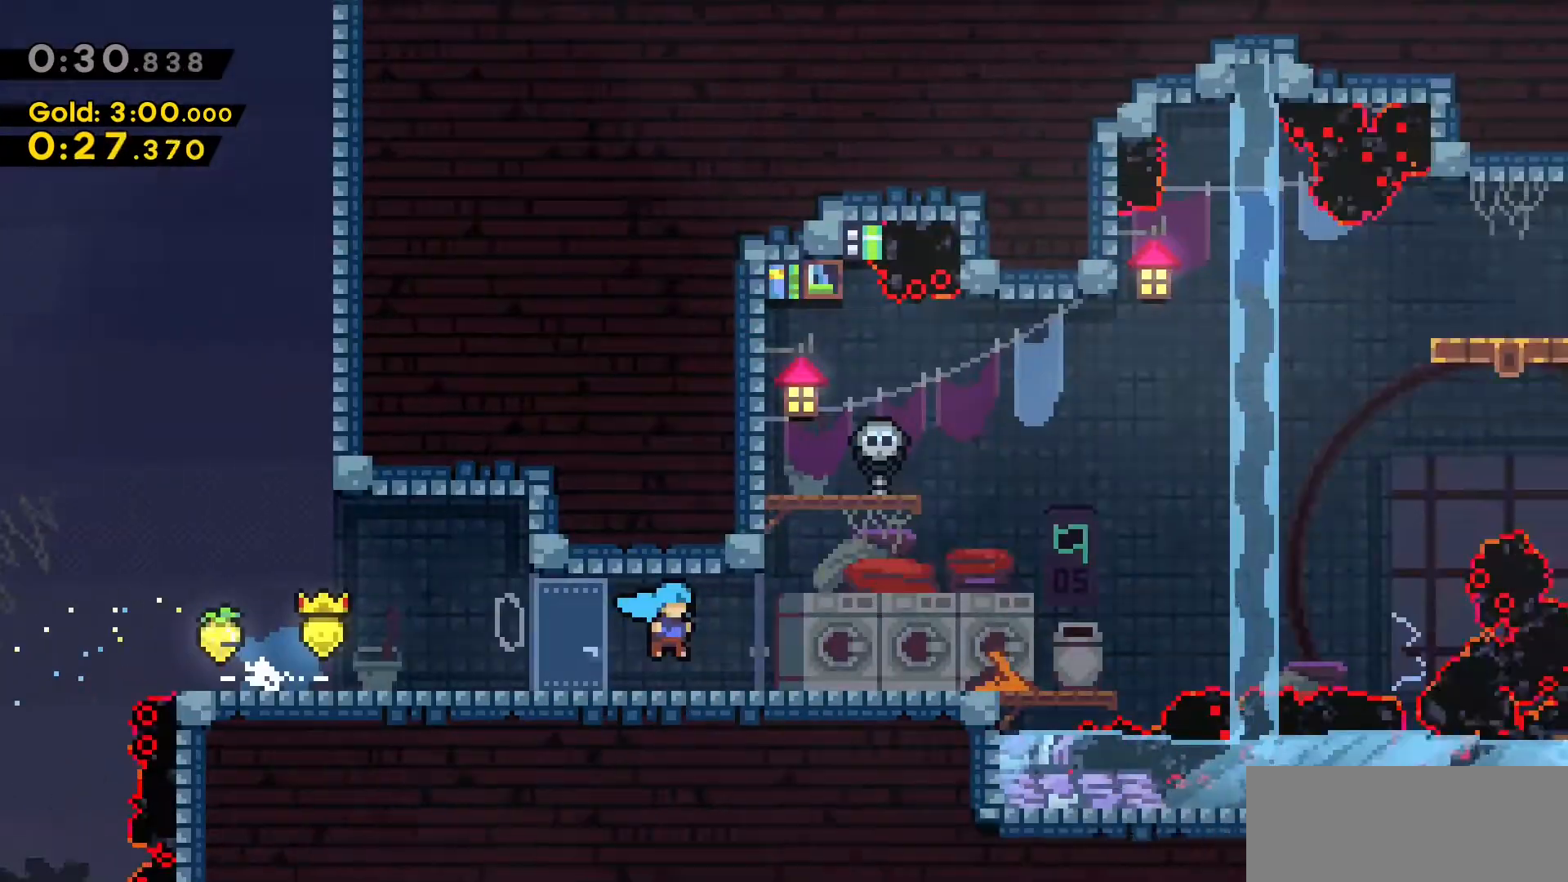
{"keys": ["d"], "events": []}
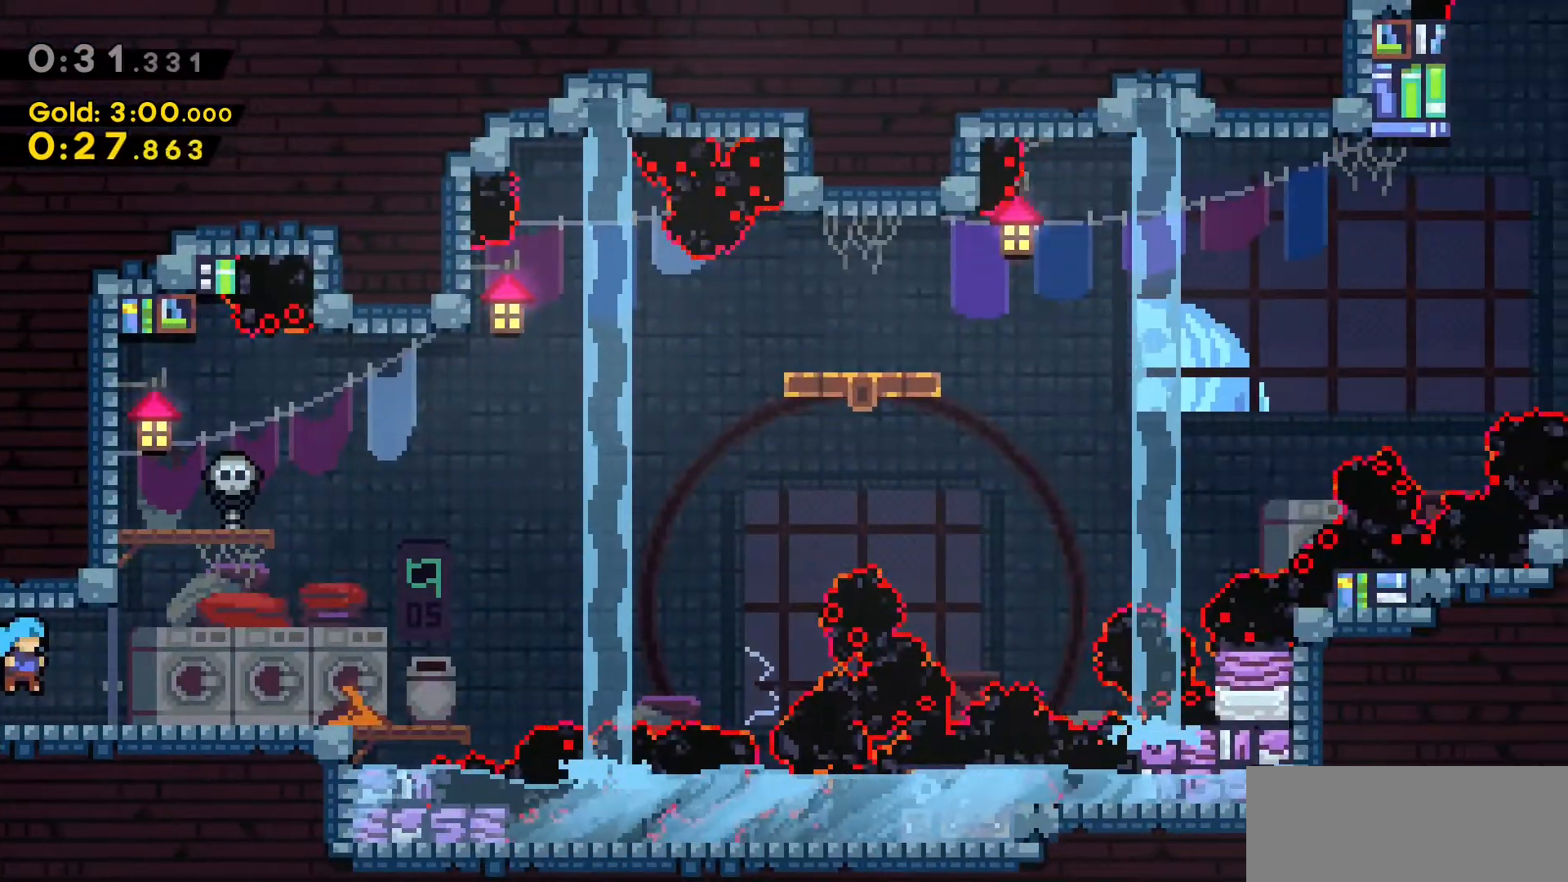
{"keys": [], "events": [[350, "d", "up"]]}
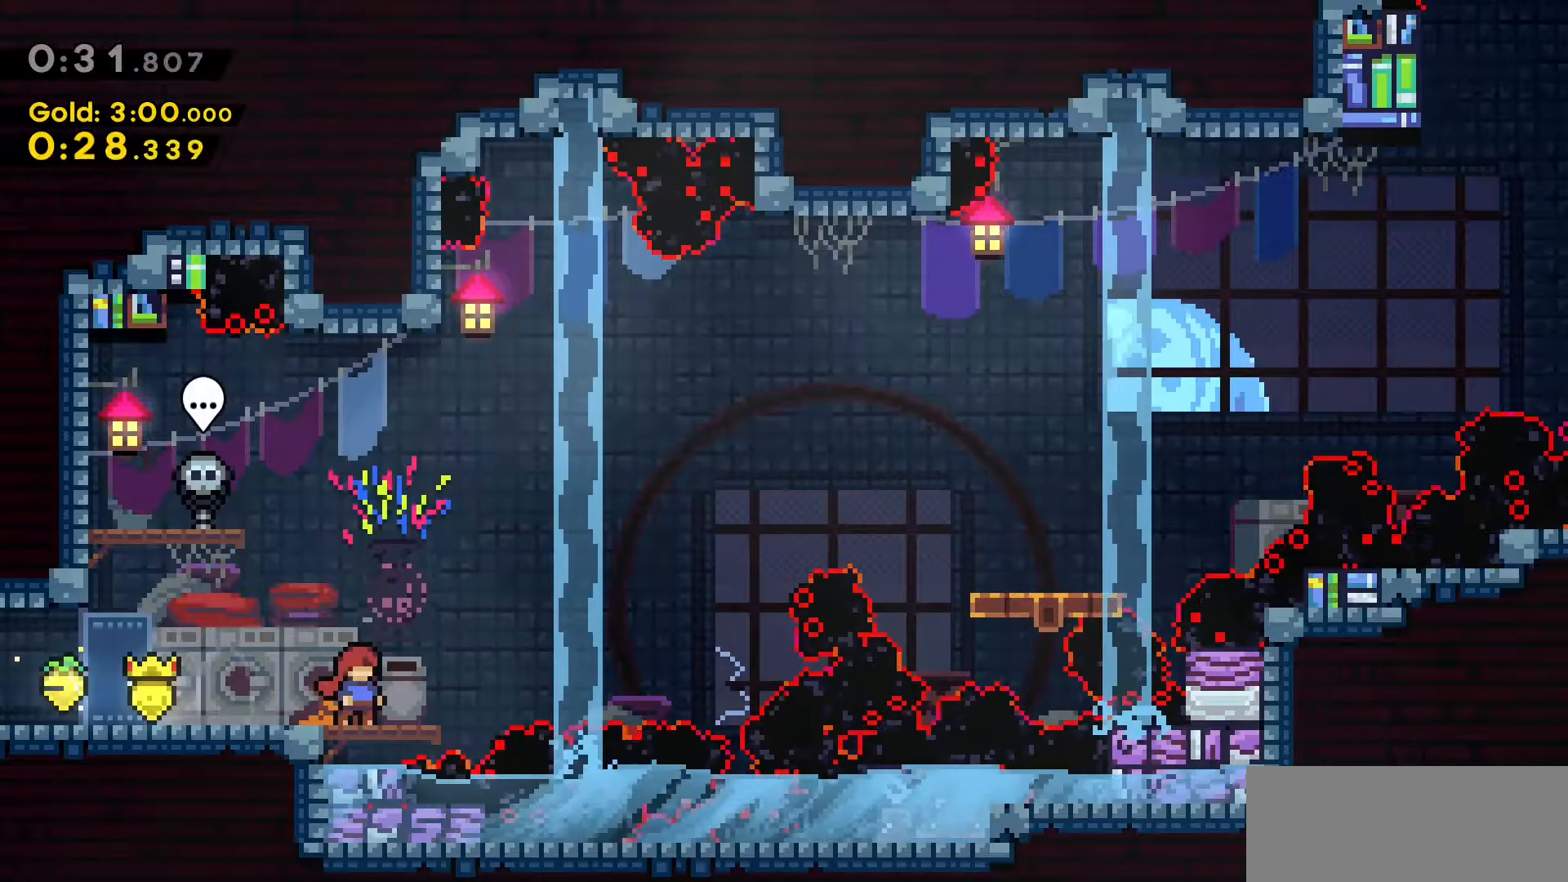
{"keys": ["d", "jump2", "w"], "events": [[366, "jump2", "down"], [416, "d", "down"], [466, "w", "down"]]}
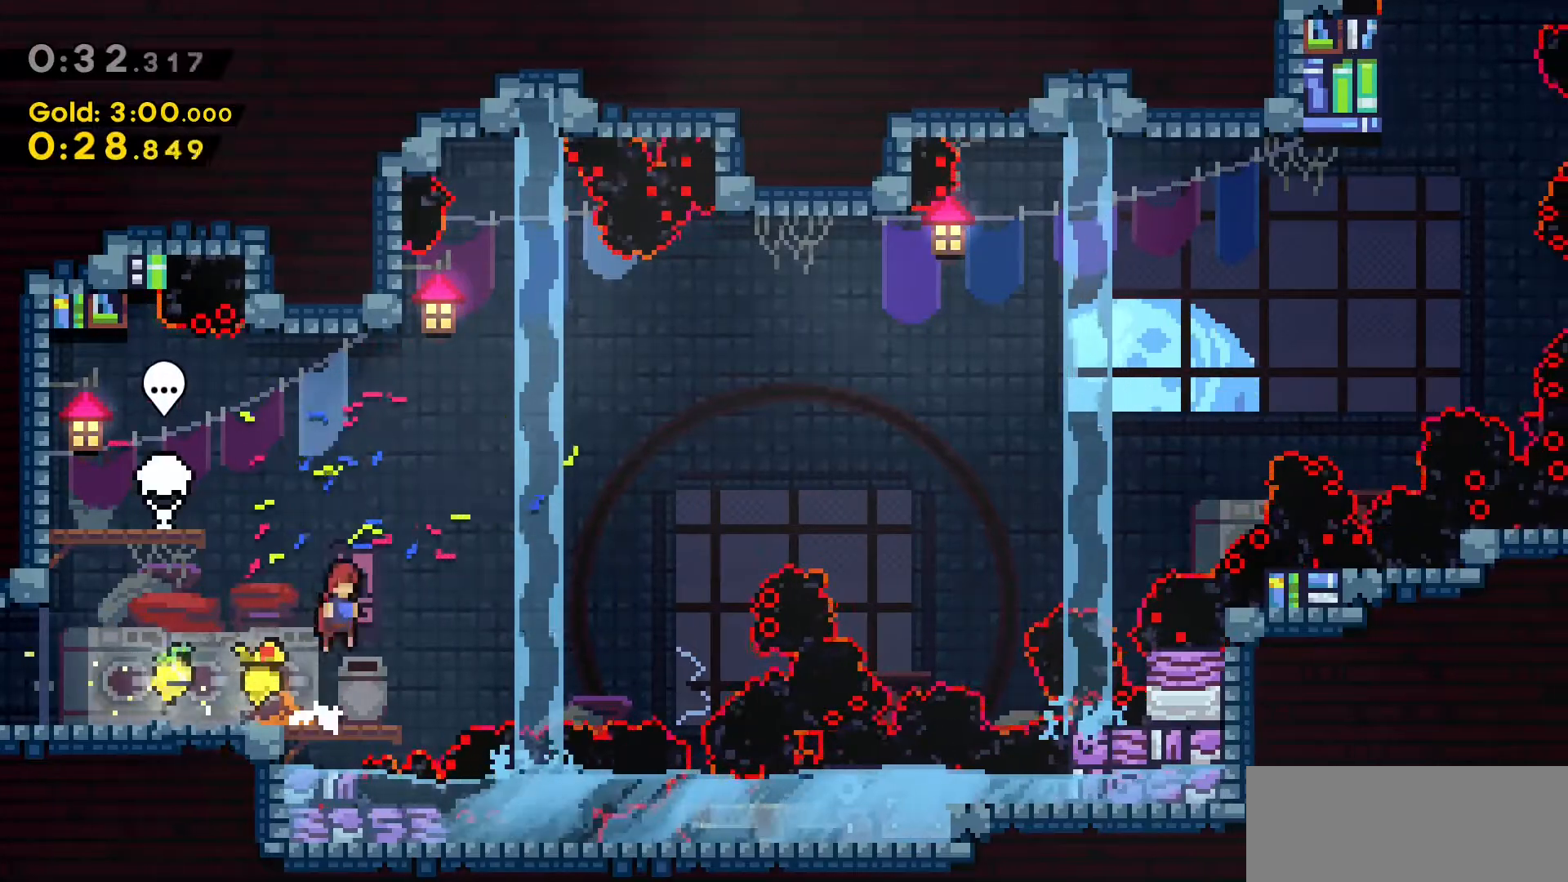
{"keys": [], "events": [[66, "dash", "down"], [350, "jump2", "up"], [383, "dash", "up"], [433, "d", "up"], [433, "w", "up"]]}
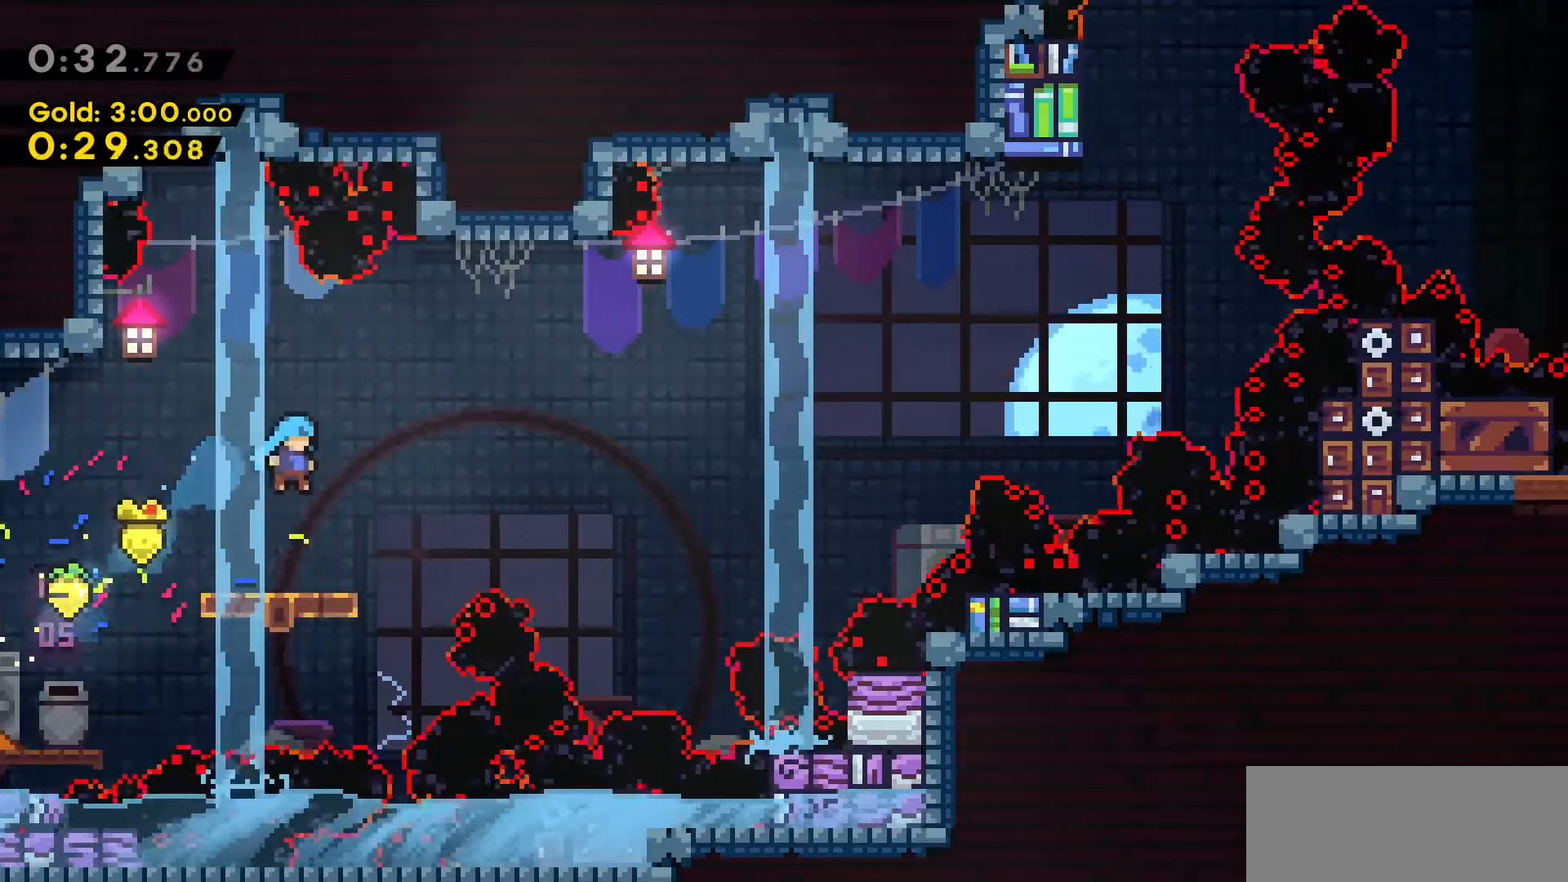
{"keys": [], "events": []}
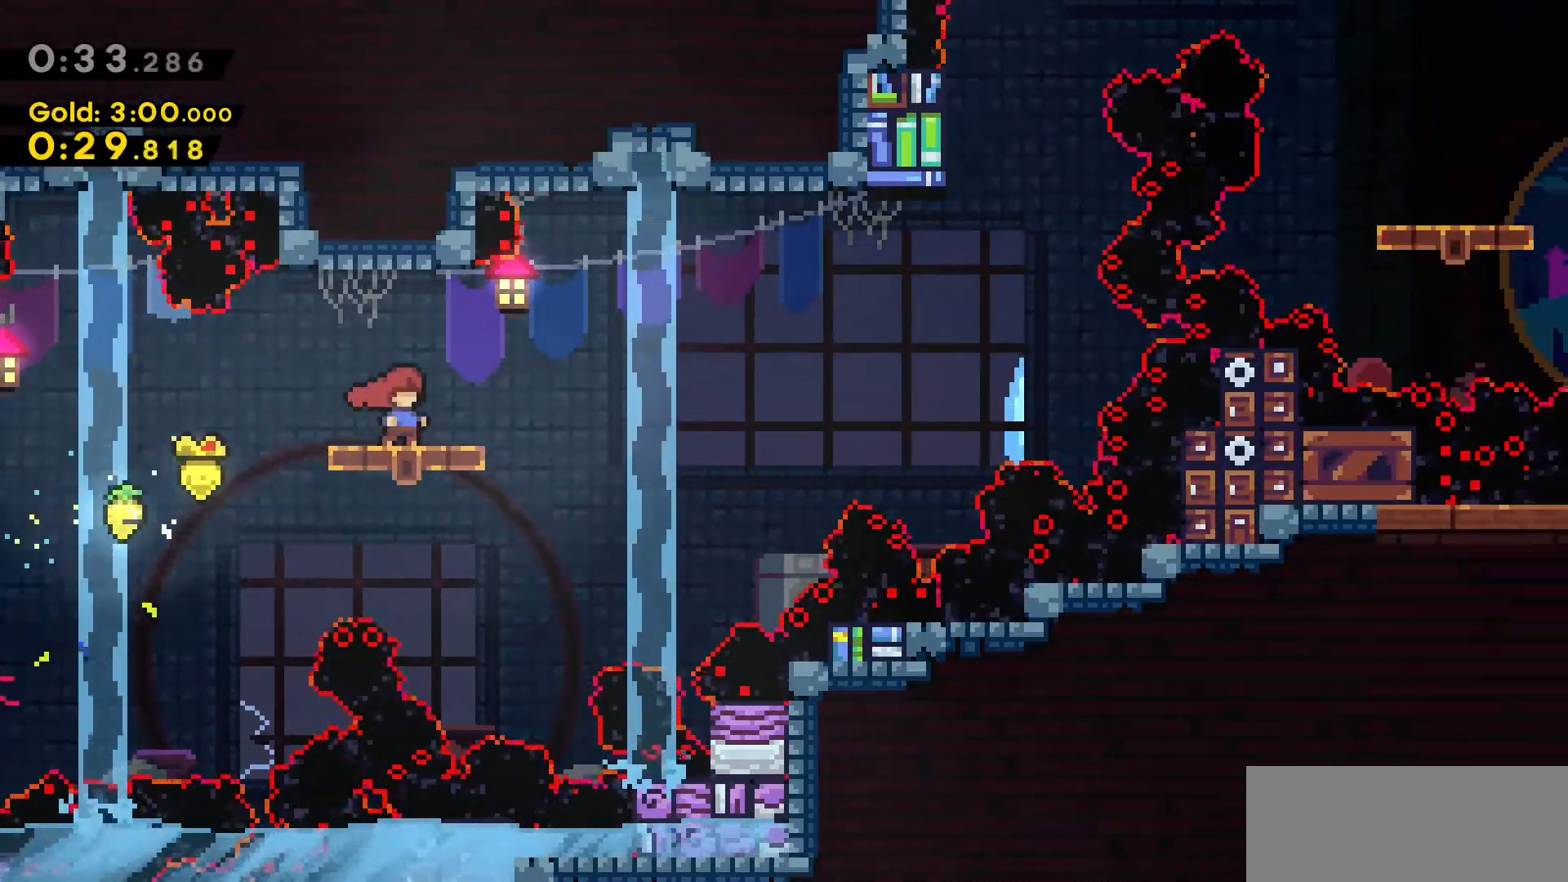
{"keys": ["d", "jump2"], "events": [[33, "d", "down"], [133, "jump2", "down"]]}
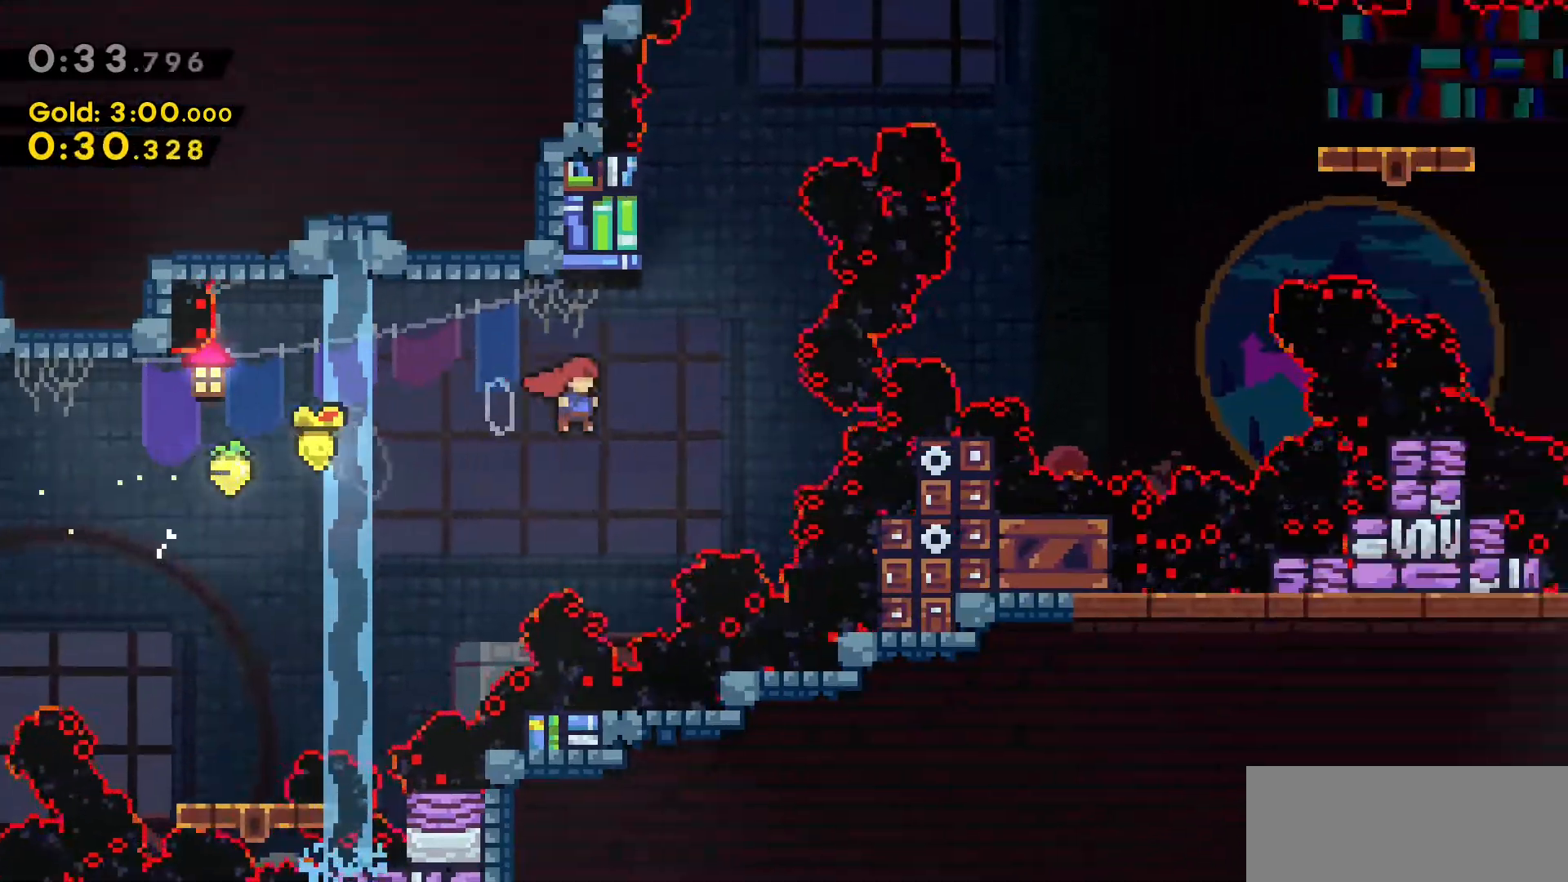
{"keys": ["d", "jump2", "w"], "events": [[16, "w", "down"], [66, "d", "up"], [66, "jump2", "up"], [150, "dash", "down"], [333, "d", "down"], [433, "jump2", "down"], [483, "dash", "up"]]}
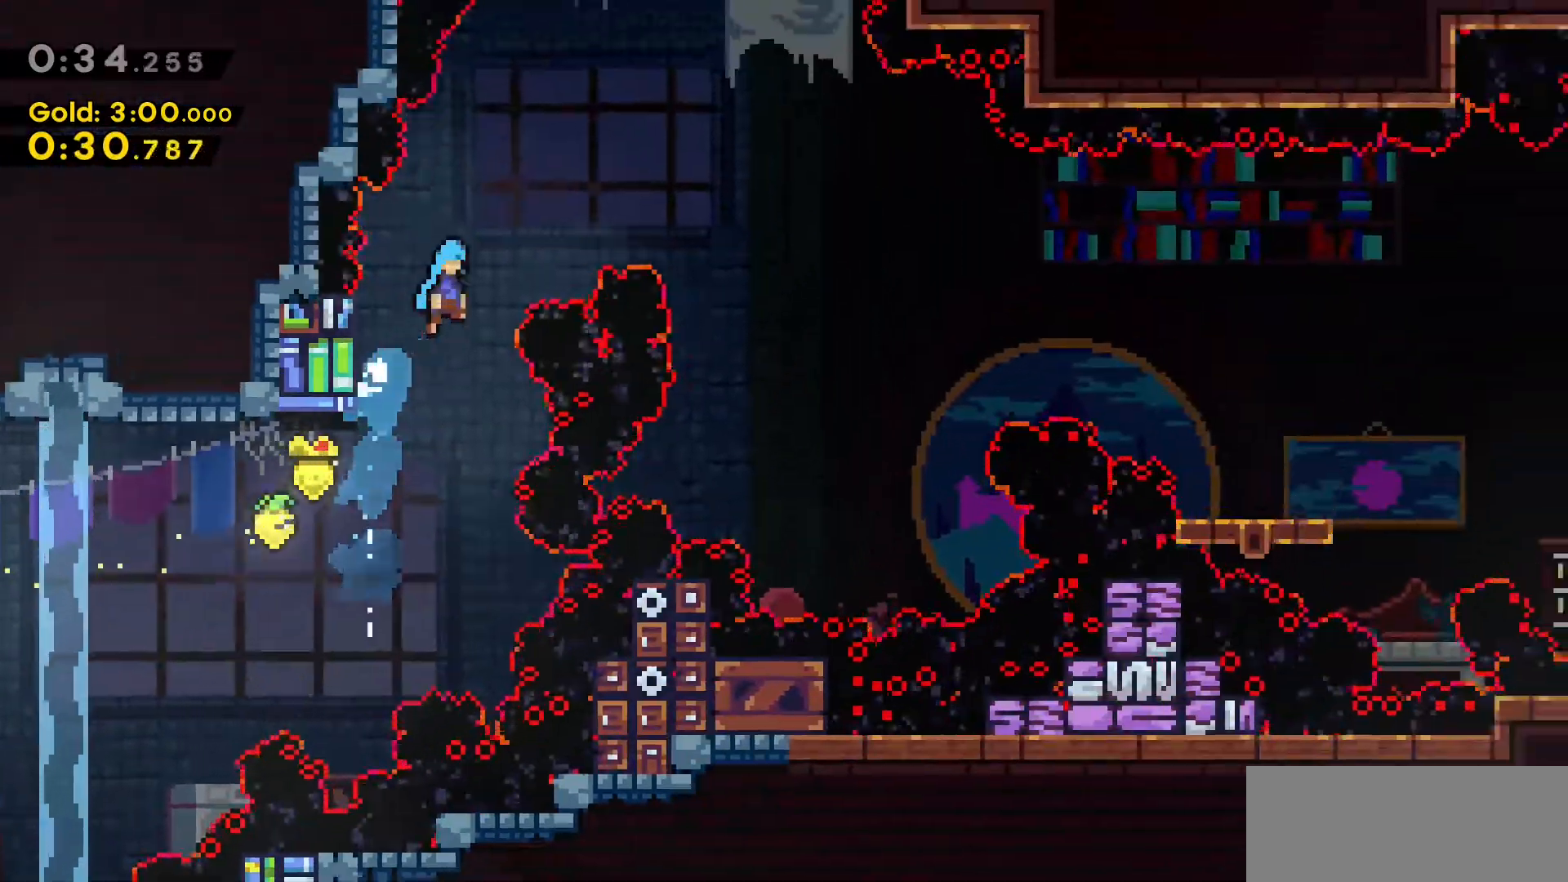
{"keys": ["d", "jump2", "w"], "events": []}
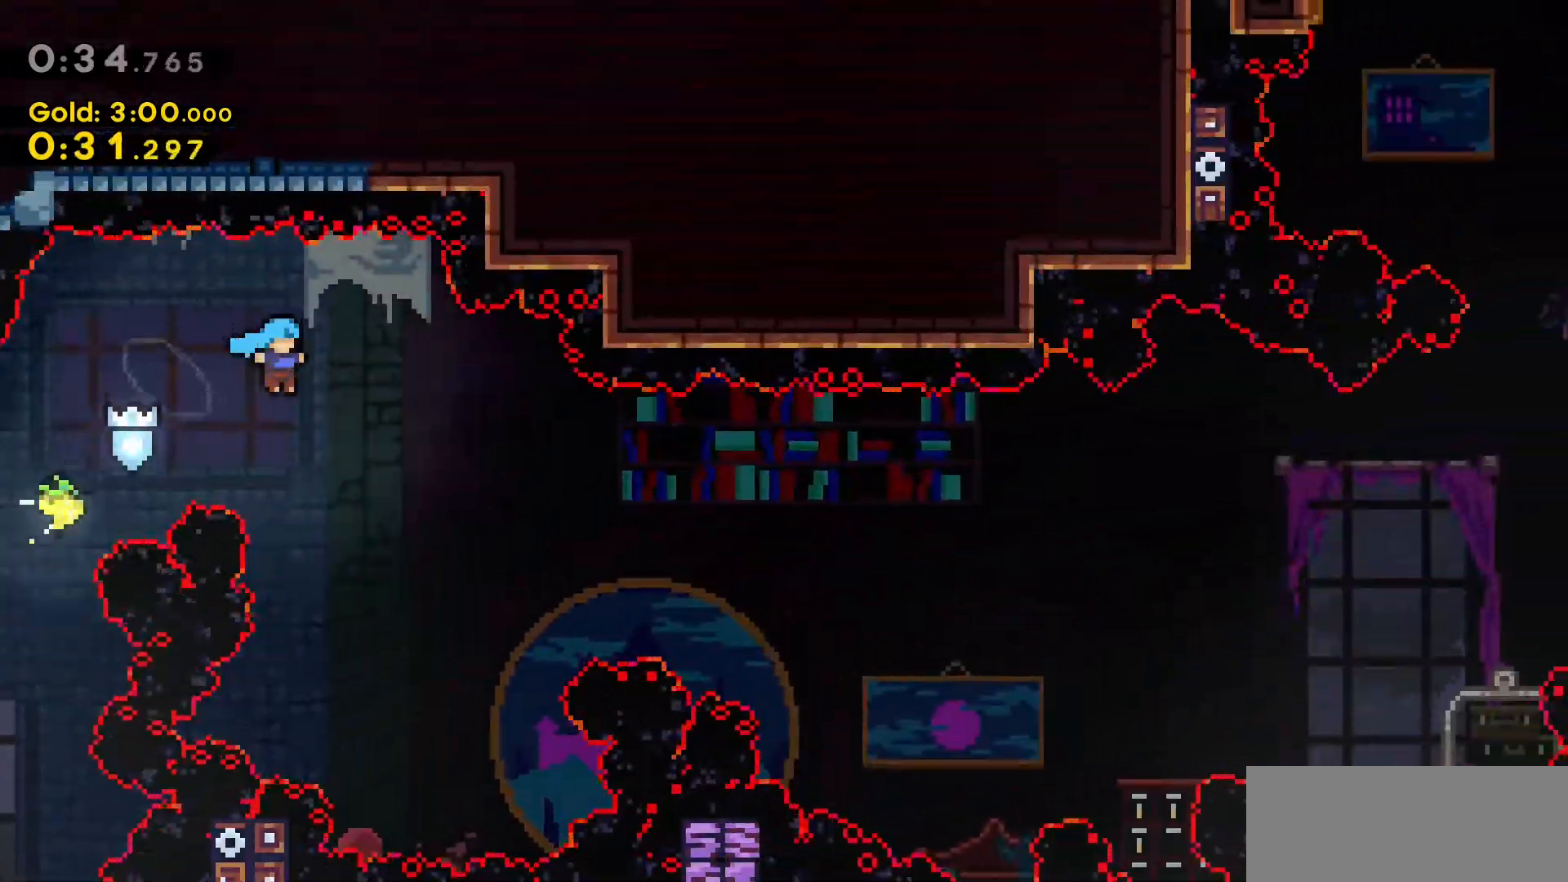
{"keys": [], "events": [[283, "d", "up"], [283, "jump2", "up"], [283, "w", "up"]]}
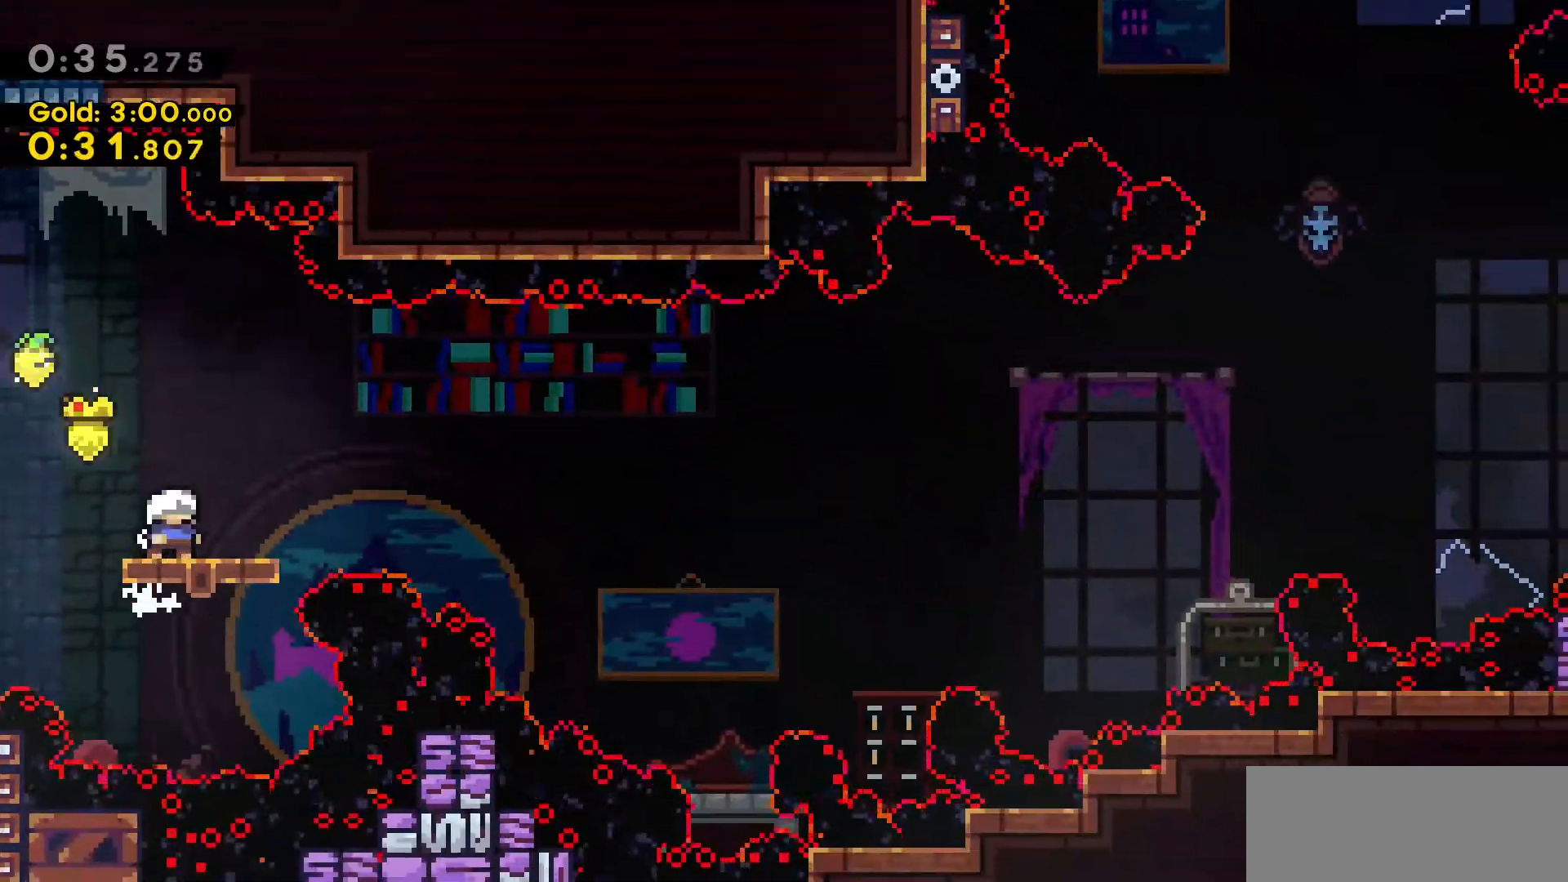
{"keys": ["d", "dash", "s"], "events": [[50, "a", "down"], [150, "a", "up"], [333, "d", "down"], [333, "dash", "down"], [383, "s", "down"]]}
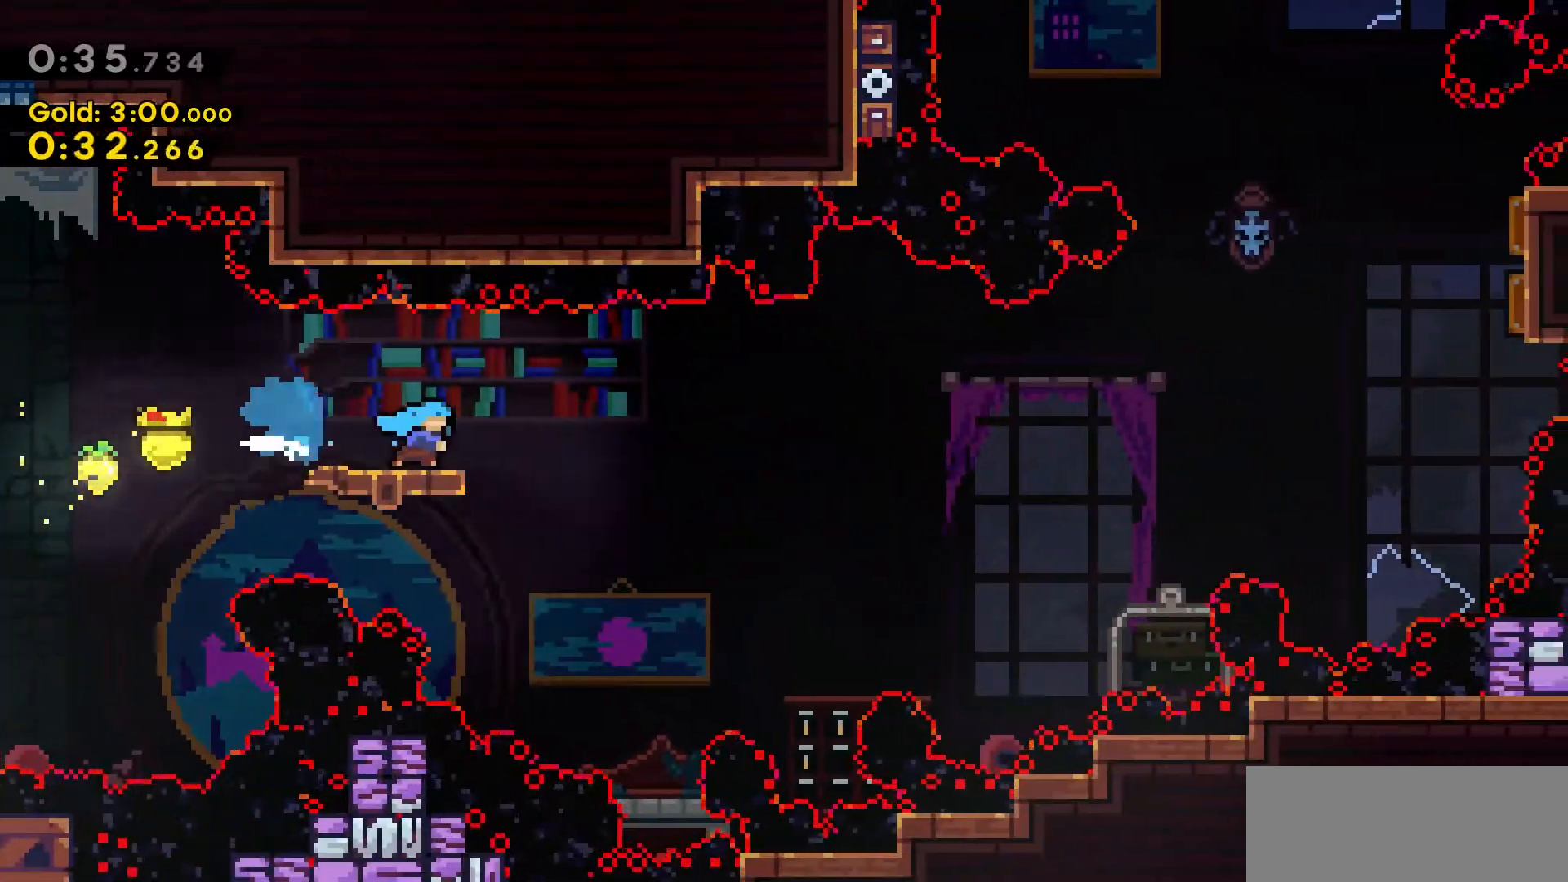
{"keys": ["d", "dash", "jump2", "w"], "events": [[33, "jump2", "down"], [33, "s", "up"], [250, "dash", "up"], [350, "w", "down"], [400, "dash", "down"]]}
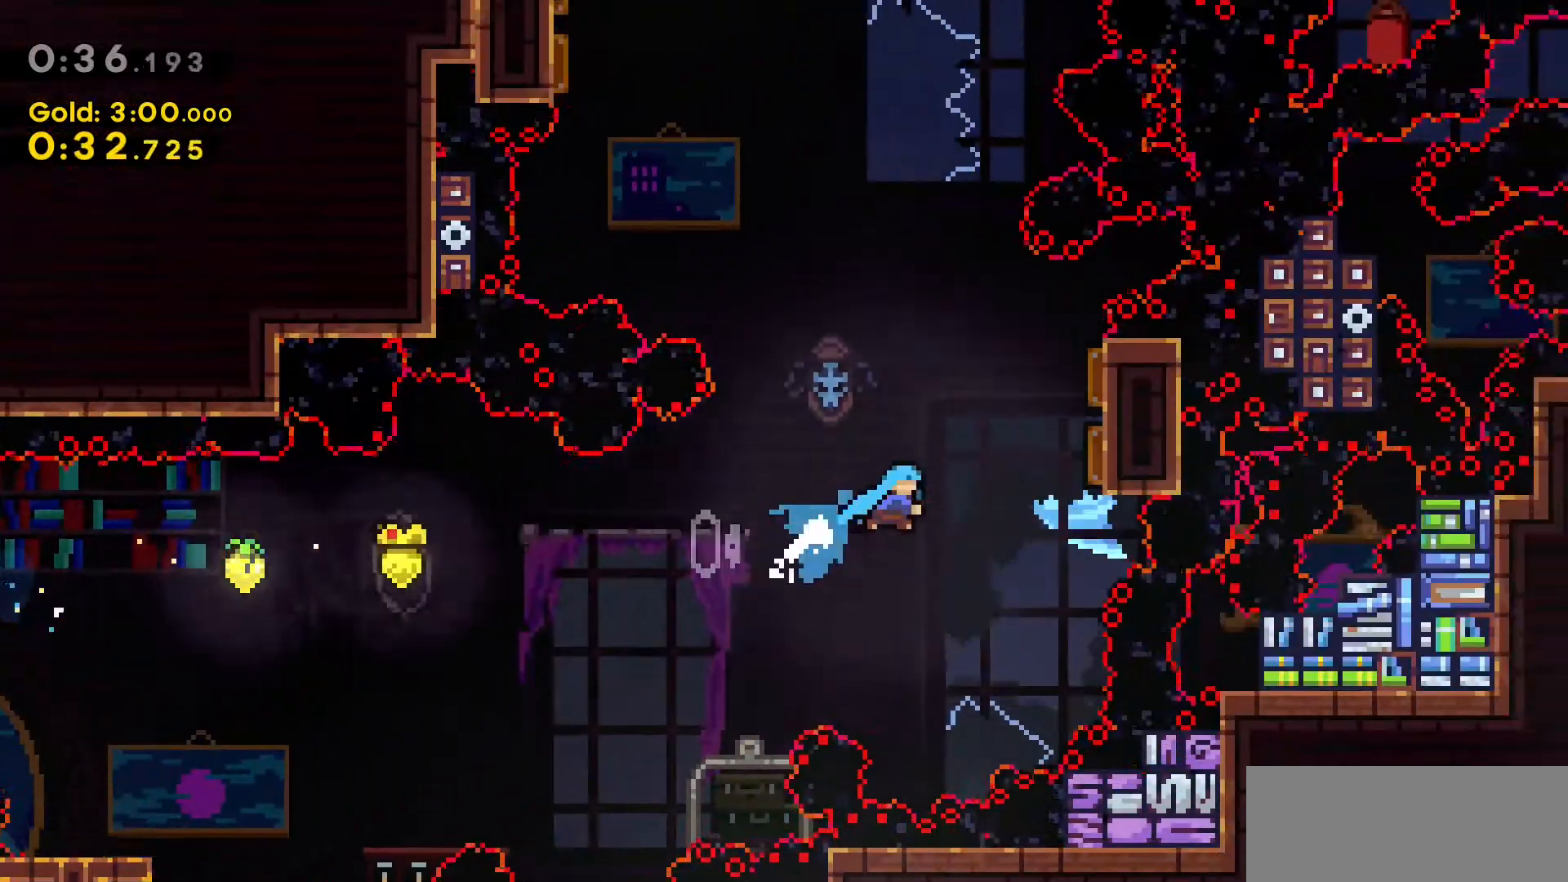
{"keys": ["a", "w"], "events": [[233, "d", "up"], [233, "dash", "up"], [233, "jump2", "up"], [233, "w", "up"], [266, "a", "down"], [266, "w", "down"]]}
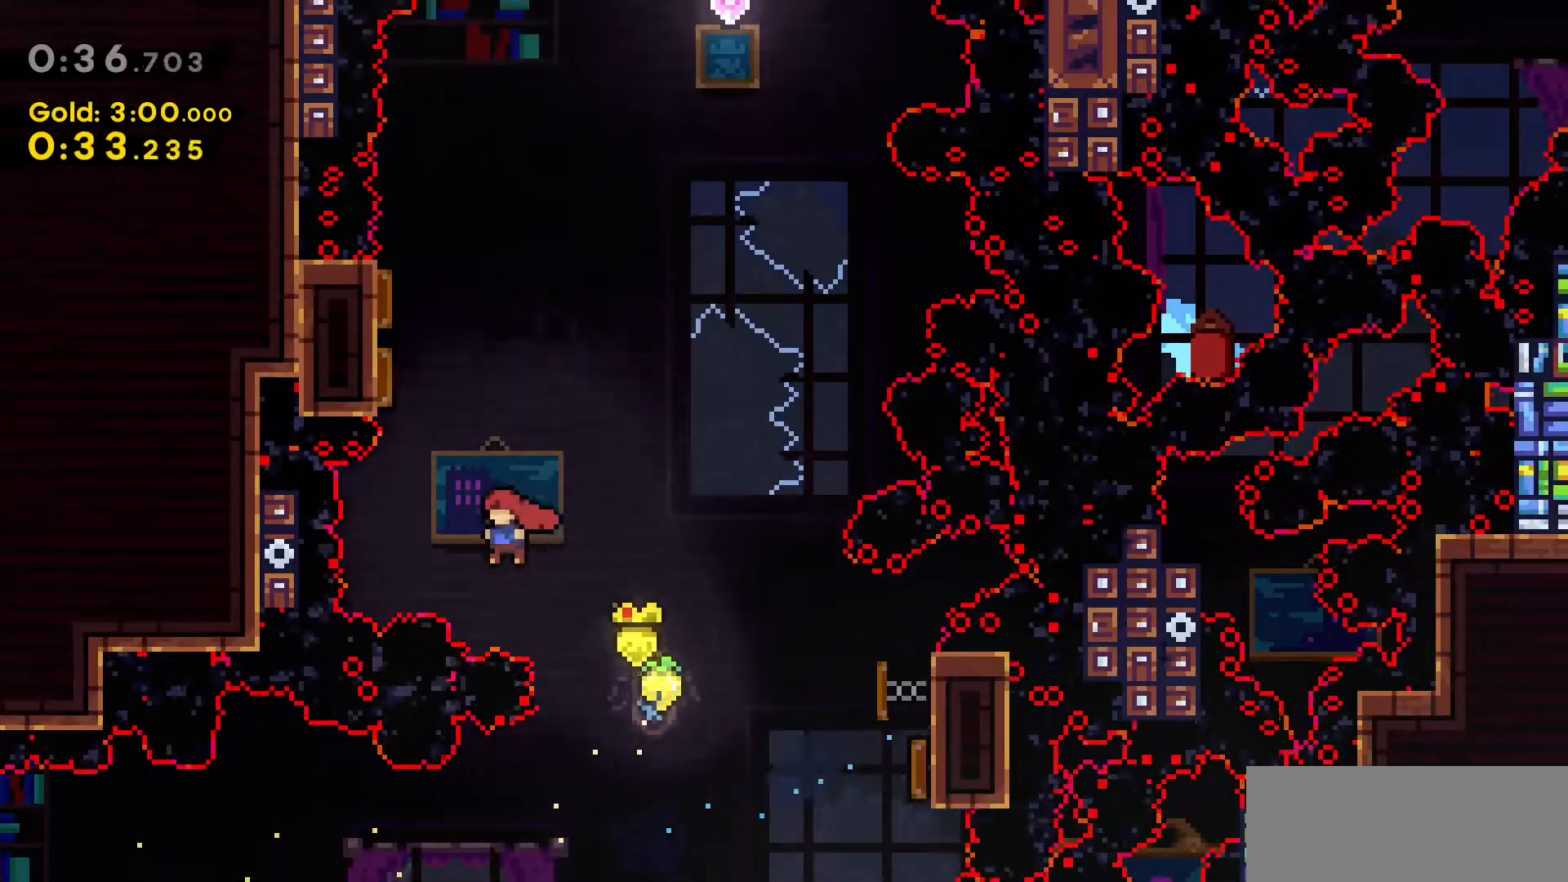
{"keys": ["a", "w"], "events": [[50, "a", "up"], [50, "dash", "down"], [250, "a", "down"], [350, "dash", "up"]]}
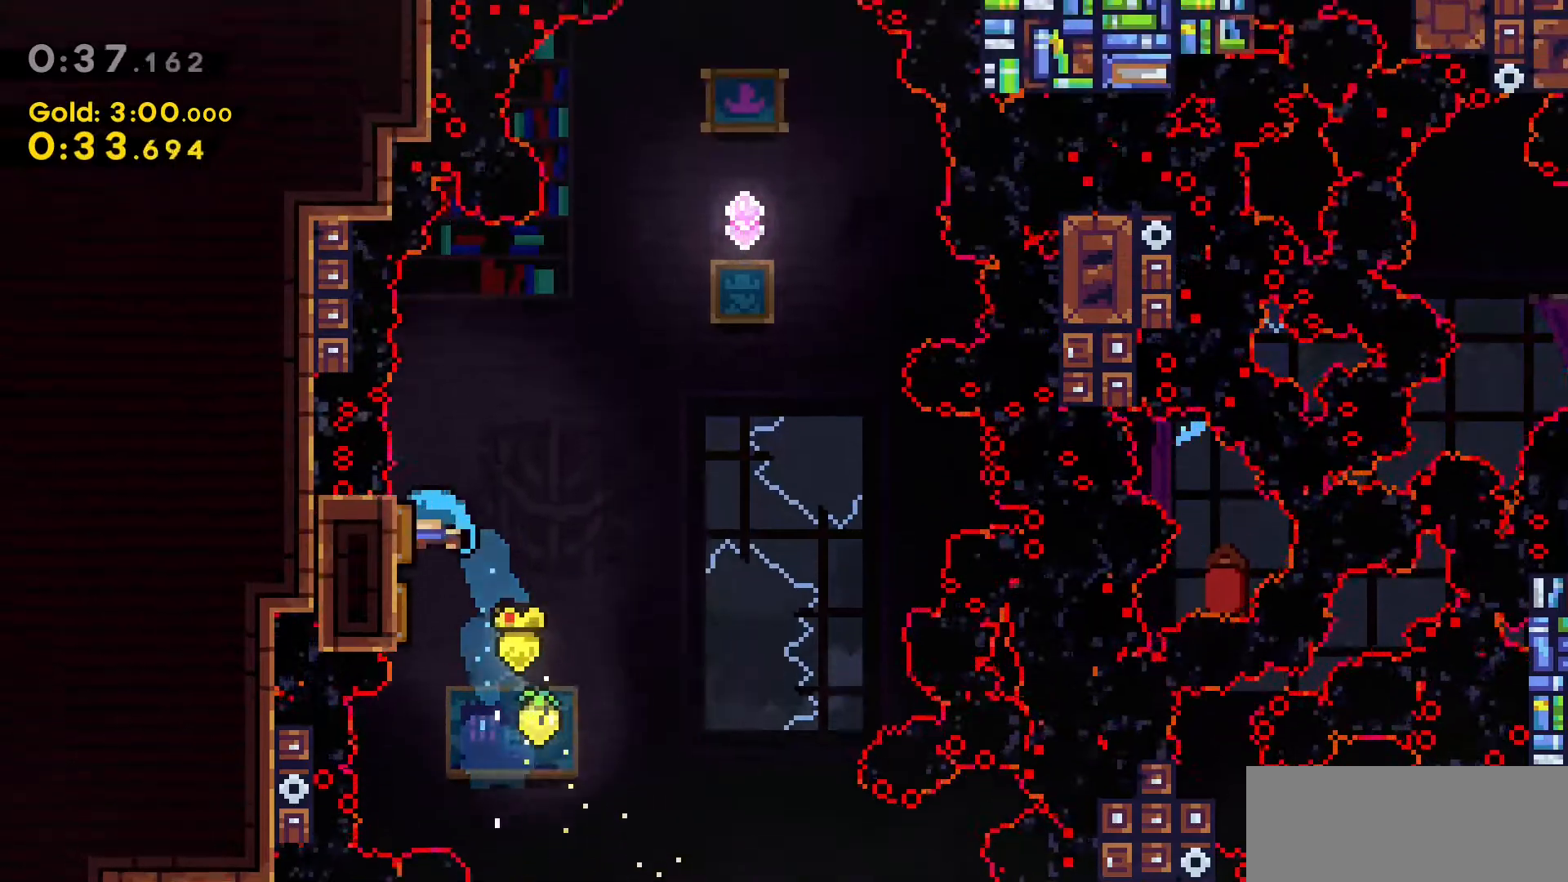
{"keys": ["dash", "w"], "events": [[66, "d", "down"], [116, "a", "up"], [300, "d", "up"], [350, "dash", "down"]]}
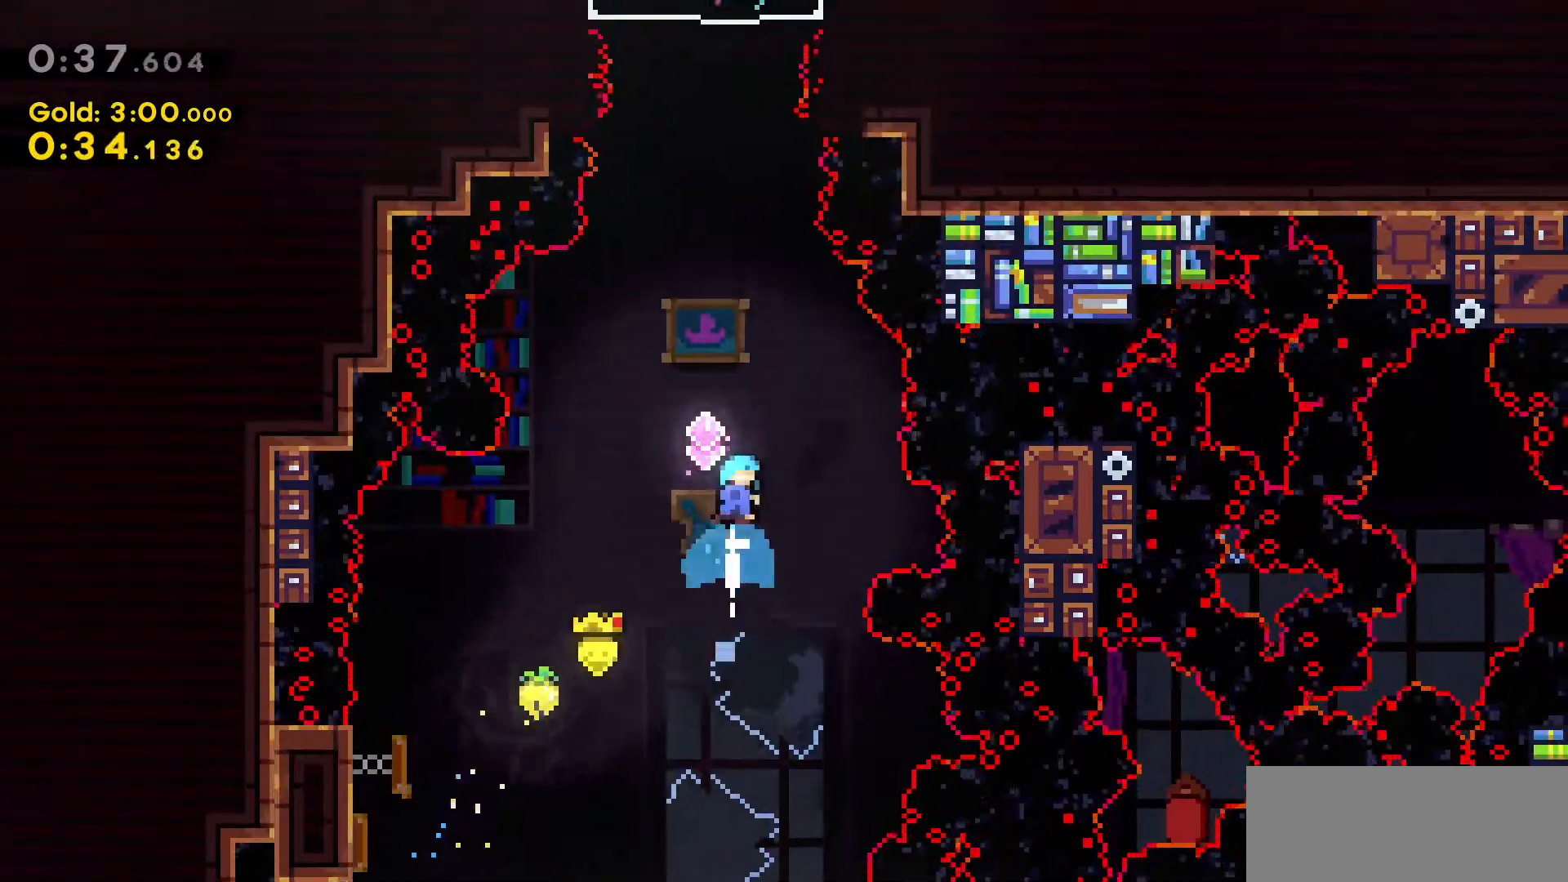
{"keys": ["a", "w"], "events": [[50, "dash", "up"], [183, "dash", "down"], [366, "dash", "up"], [466, "a", "down"]]}
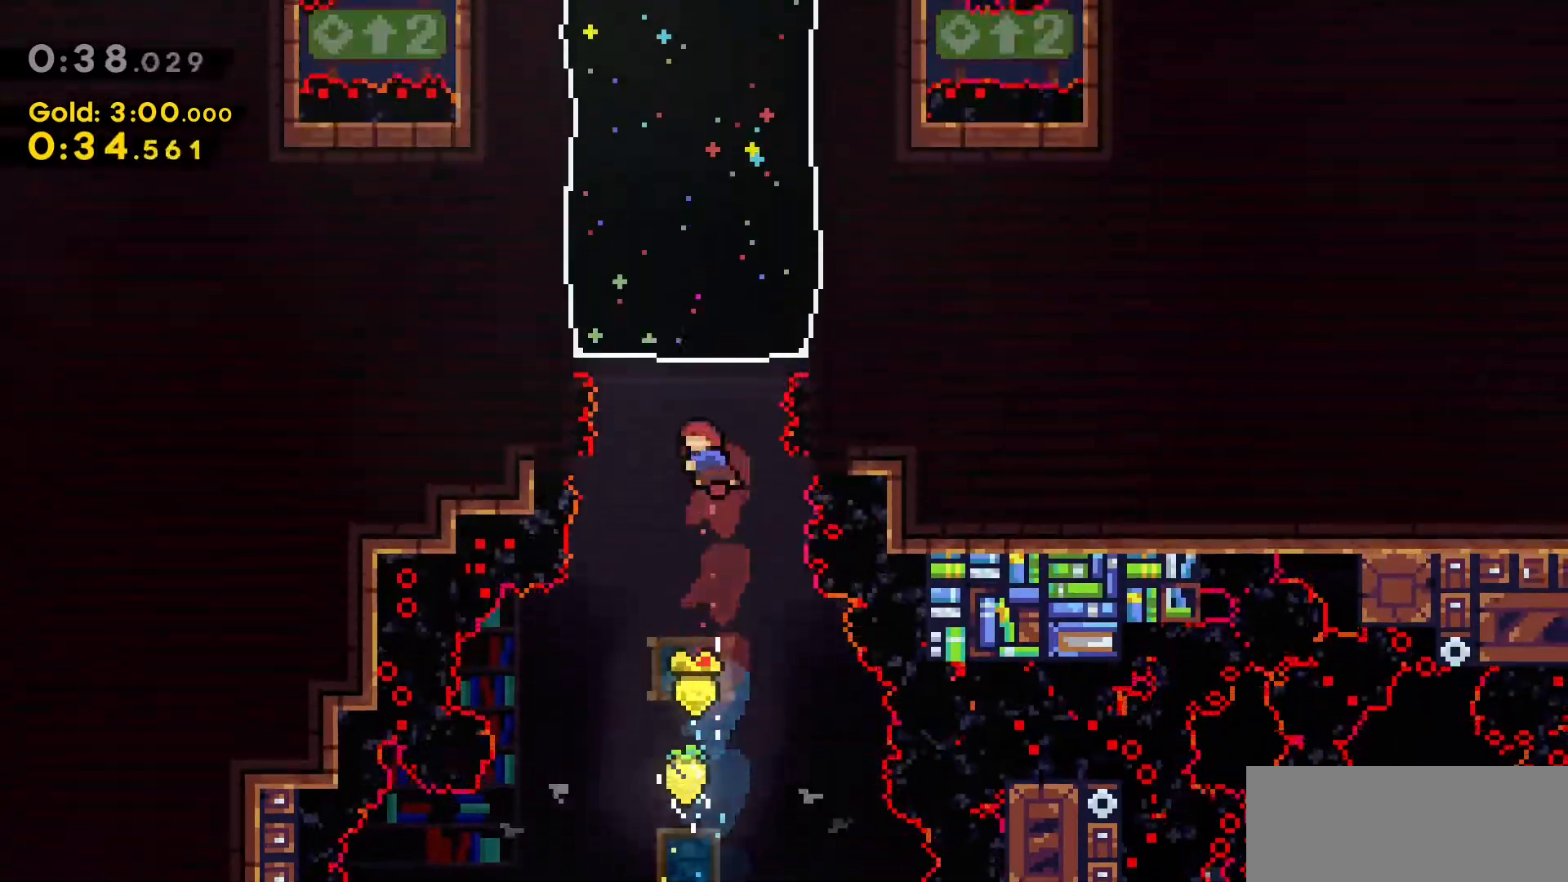
{"keys": [], "events": [[66, "a", "up"], [66, "dash", "down"], [300, "dash", "up"], [383, "w", "up"]]}
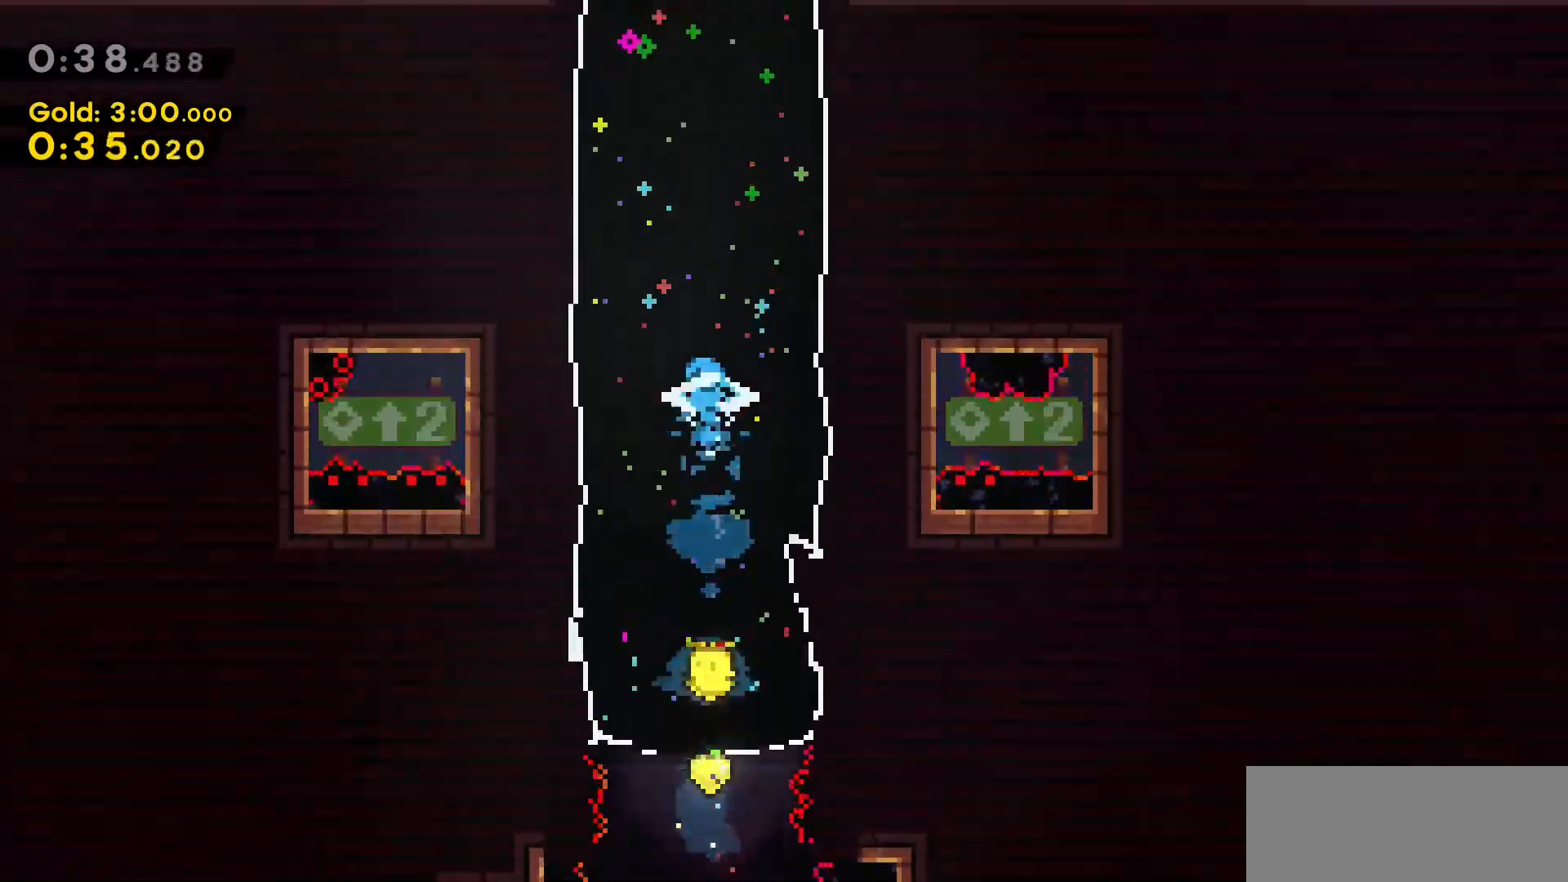
{"keys": [], "events": []}
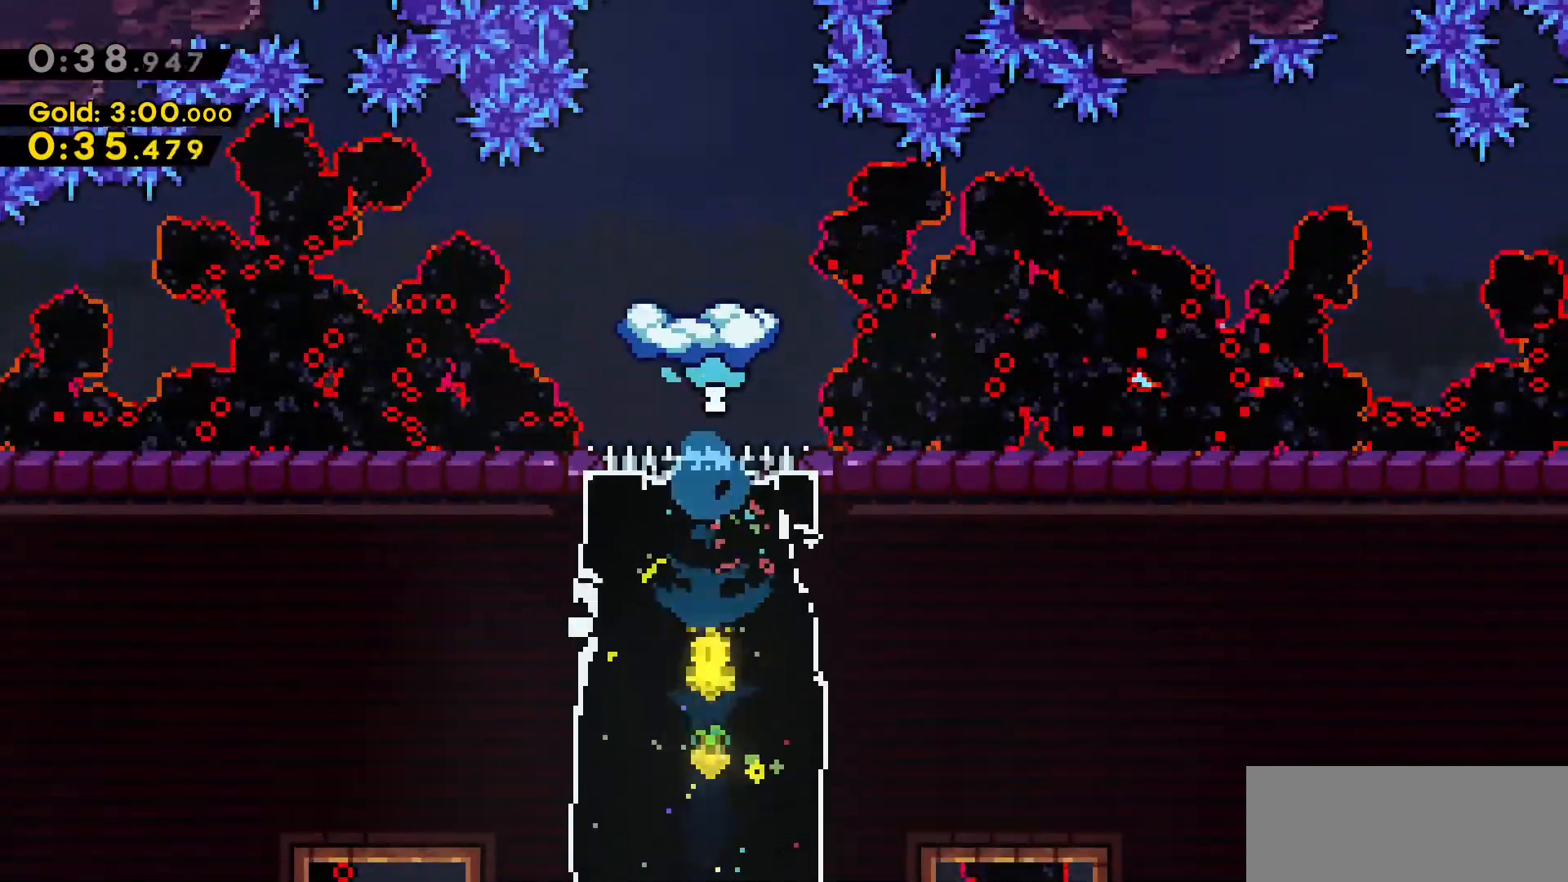
{"keys": [], "events": [[316, "a", "down"], [416, "a", "up"]]}
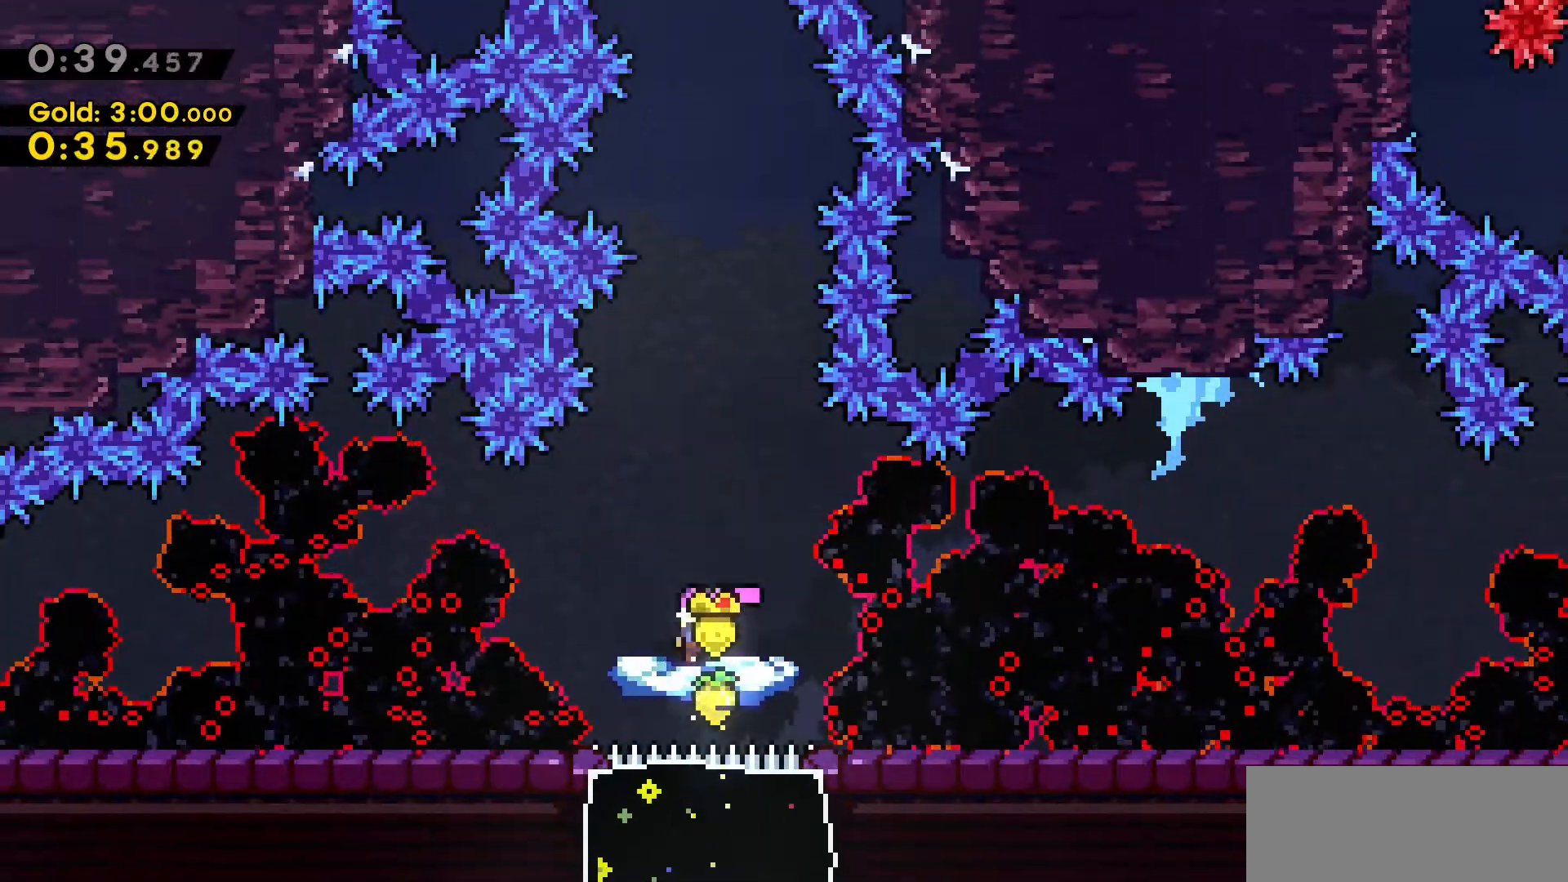
{"keys": ["jump2", "w"], "events": [[283, "jump2", "down"], [283, "w", "down"]]}
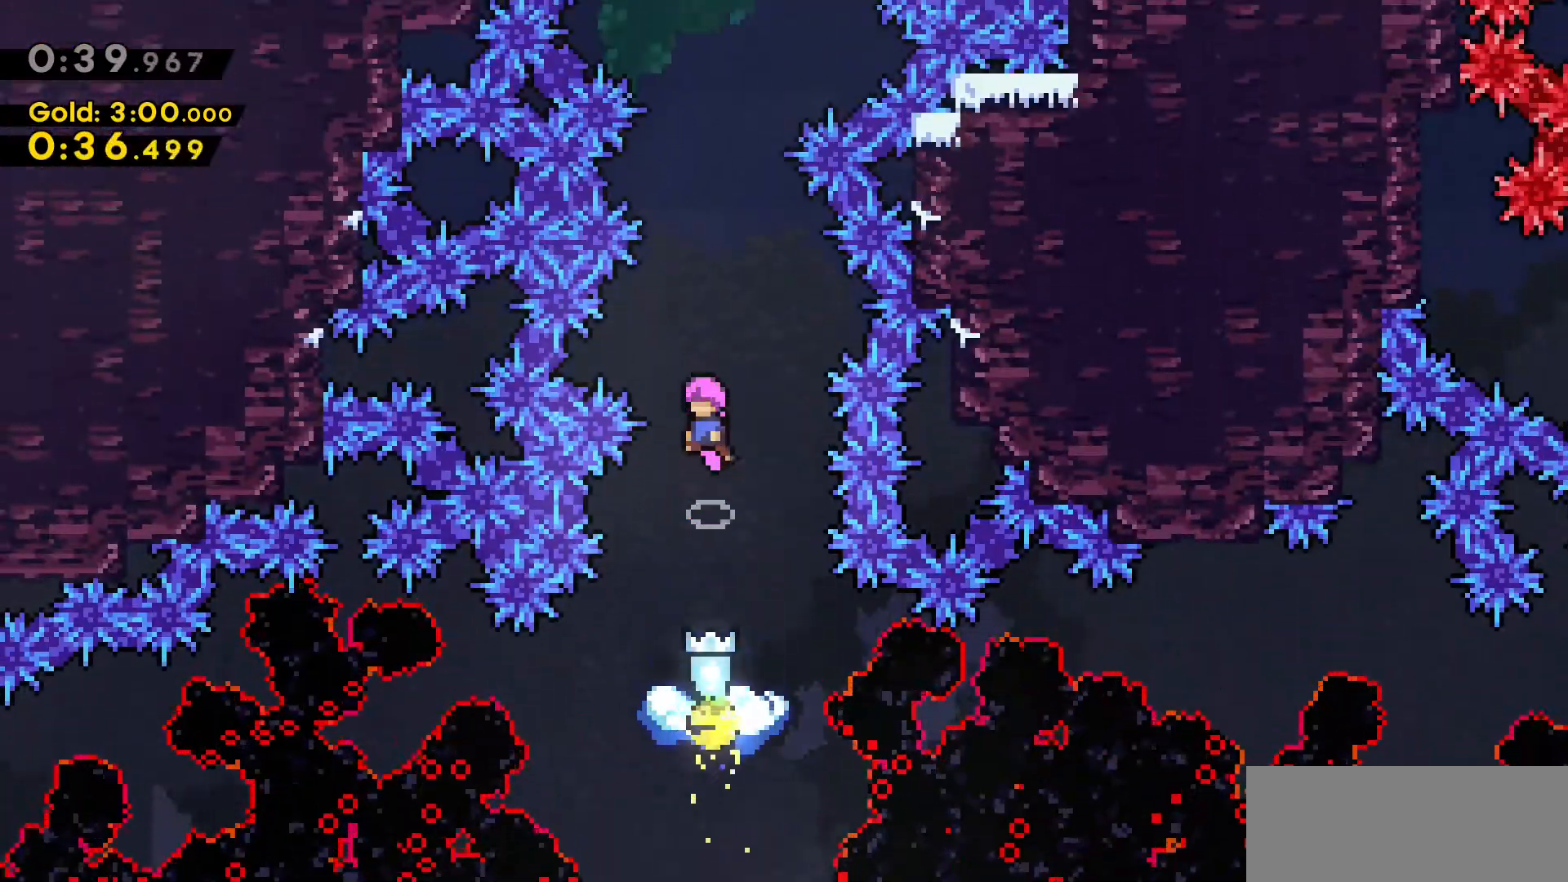
{"keys": ["w"], "events": [[116, "a", "down"], [166, "a", "up"], [166, "jump2", "up"], [266, "dash", "down"], [500, "dash", "up"]]}
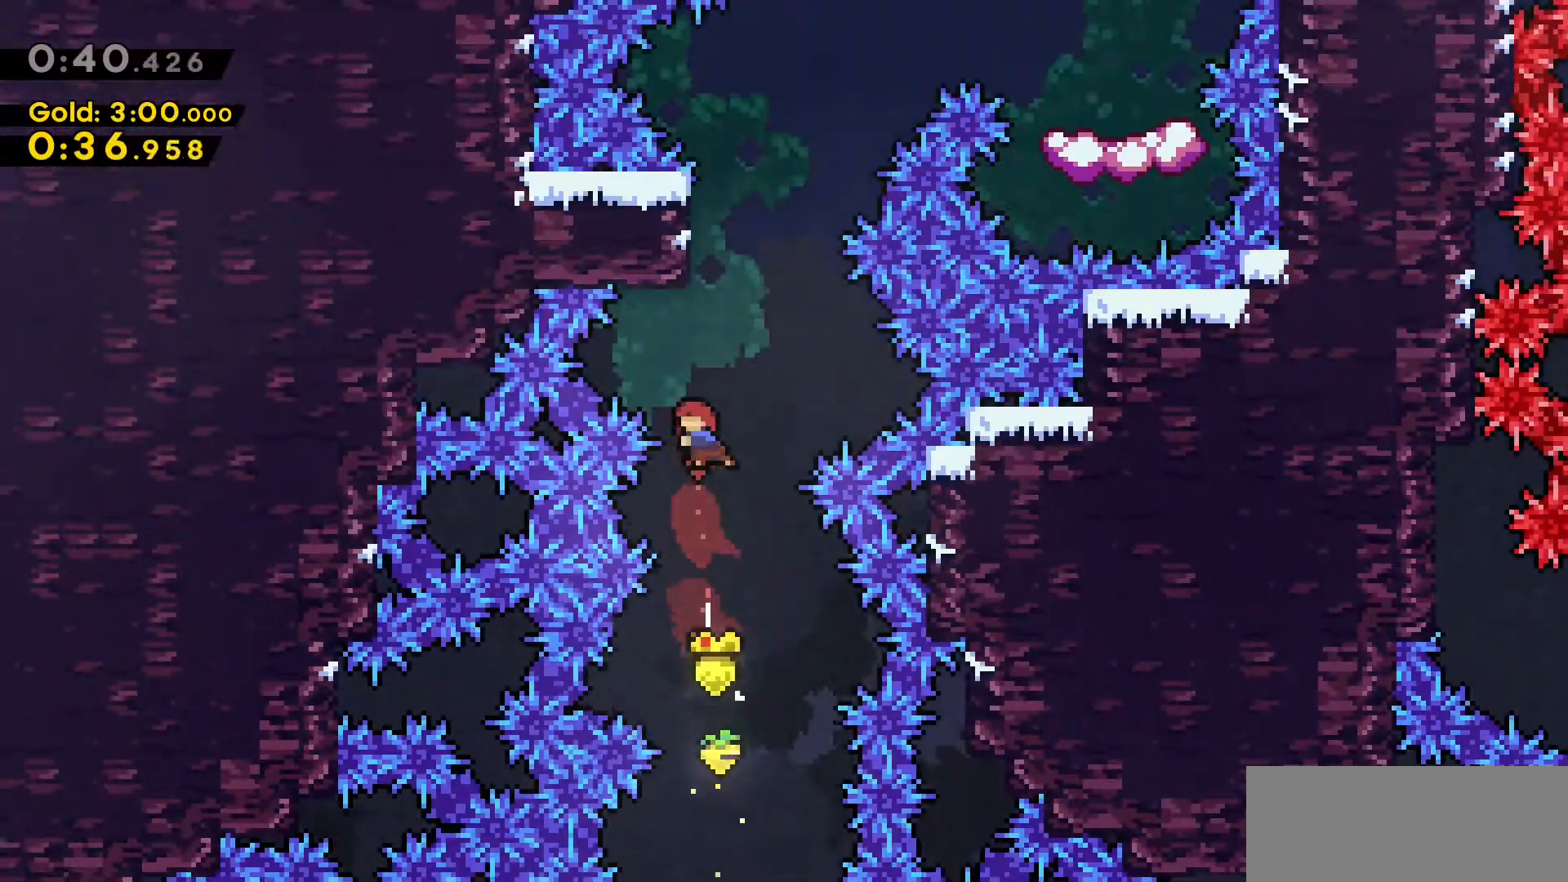
{"keys": ["d", "jump2", "w"], "events": [[133, "dash", "down"], [333, "d", "down"], [383, "jump2", "down"], [416, "dash", "up"]]}
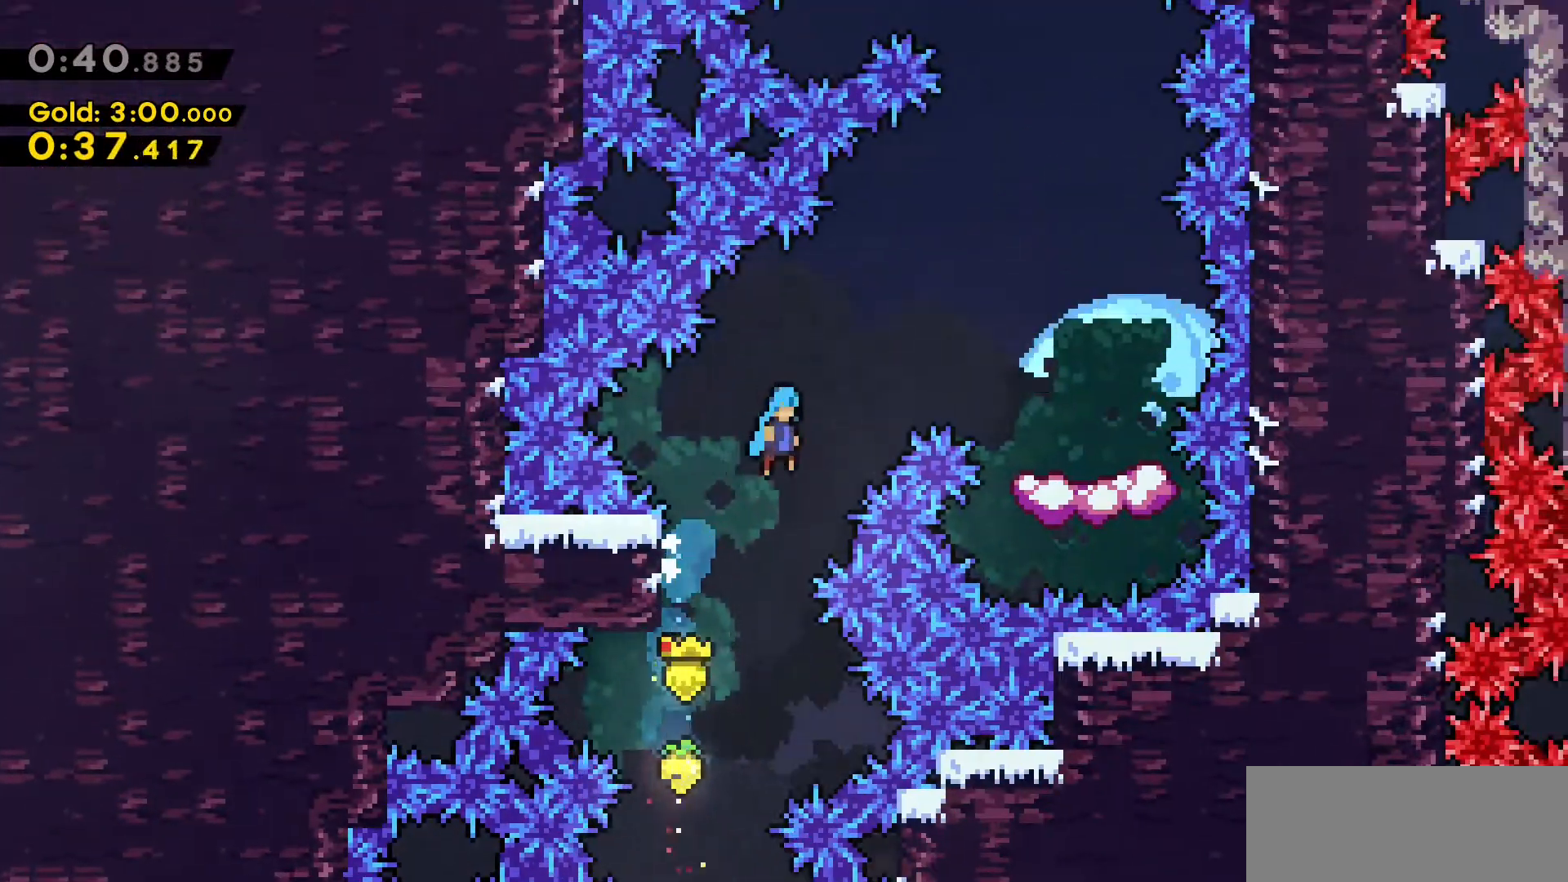
{"keys": ["d"], "events": [[433, "jump2", "up"], [433, "w", "up"]]}
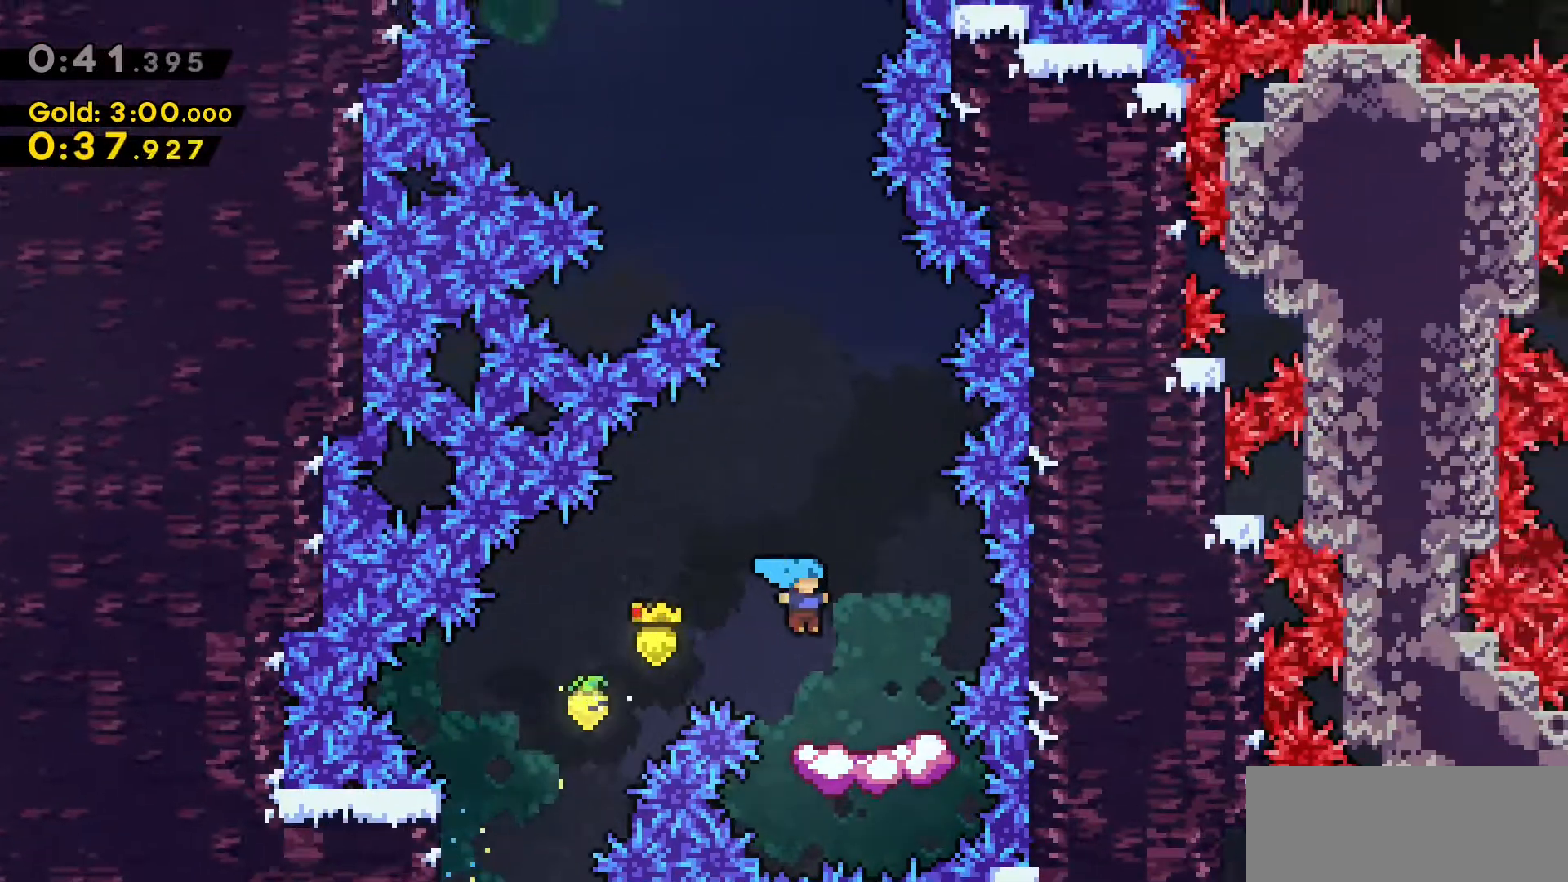
{"keys": ["w"], "events": [[33, "d", "up"], [400, "w", "down"]]}